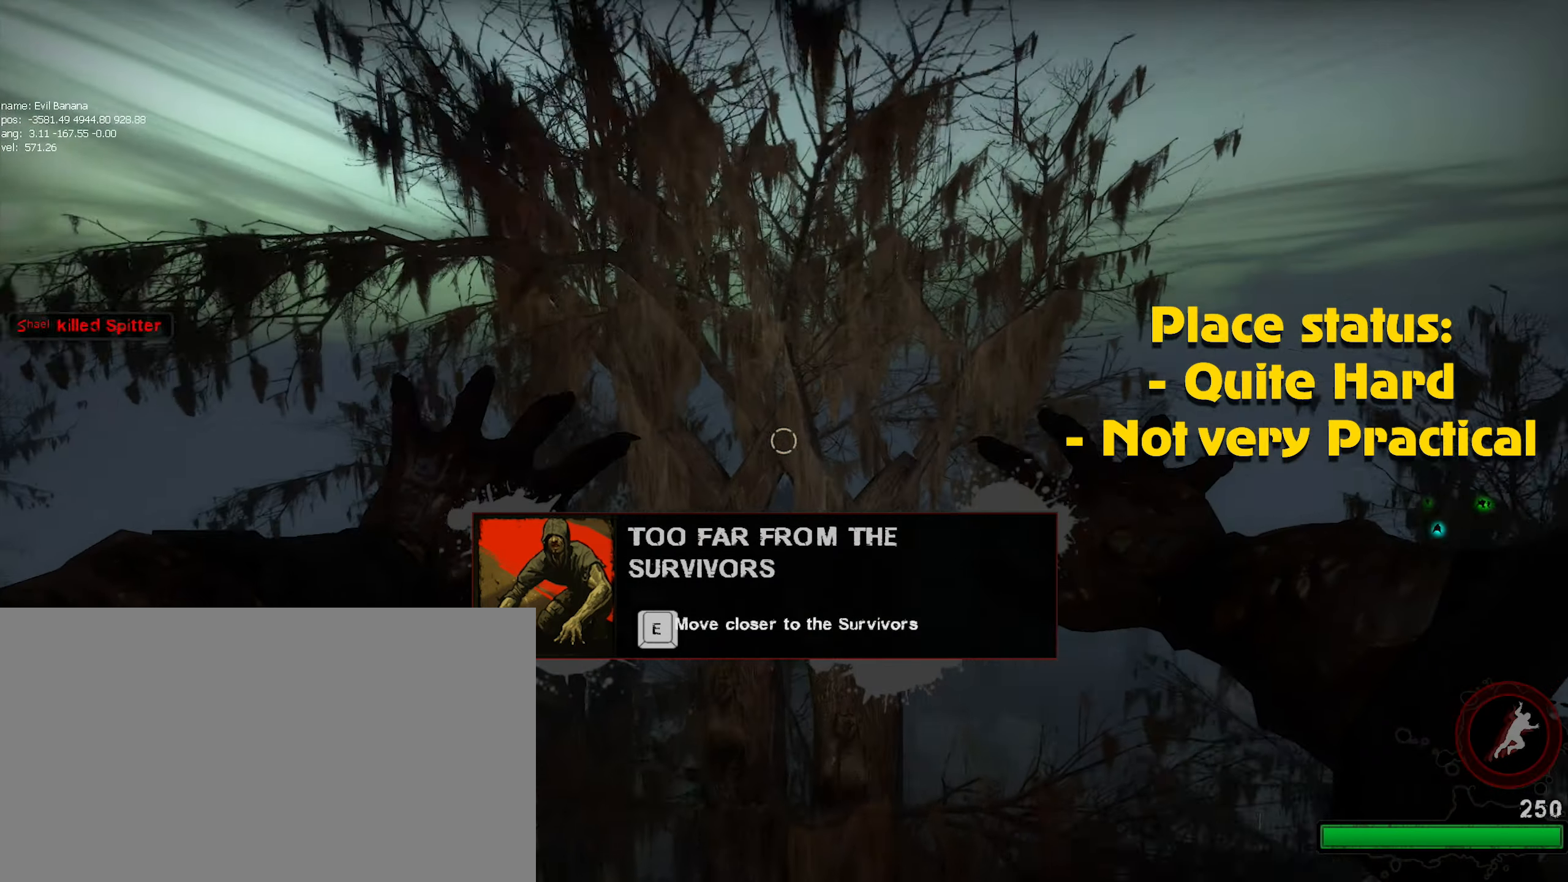
Gameplay with keyboard and mouse; each line is a JSON object with the keys and mouse buttons held at the frame after it. "events" lists presses ("down") and releases ("up") of "1", "2", "3", "4", "5", "a", "alt", "c", "caps_lock", "ctrl", "d", "e", "f", "g", "q", "r", "s", "shift", "space", "t", "tab", "v", "w", "x", "z", "mouse_left", "mouse_wheel" and "mouse_right" between this image and that frame as [ms after this image, input, new state], when the widget could be followed in between. "mouse_left", "mouse_wheel", "mouse_right" = the "left", "wheel", "right" buttons of the "mouse" list. No other keys are recorded. "wheel" means that the mouse wheel is clicked or scrolled. Not read: mouse_move.
{"keys": ["ctrl", "d", "w"], "mouse": [], "events": [[267, "w", "down"], [317, "a", "up"], [400, "d", "down"]]}
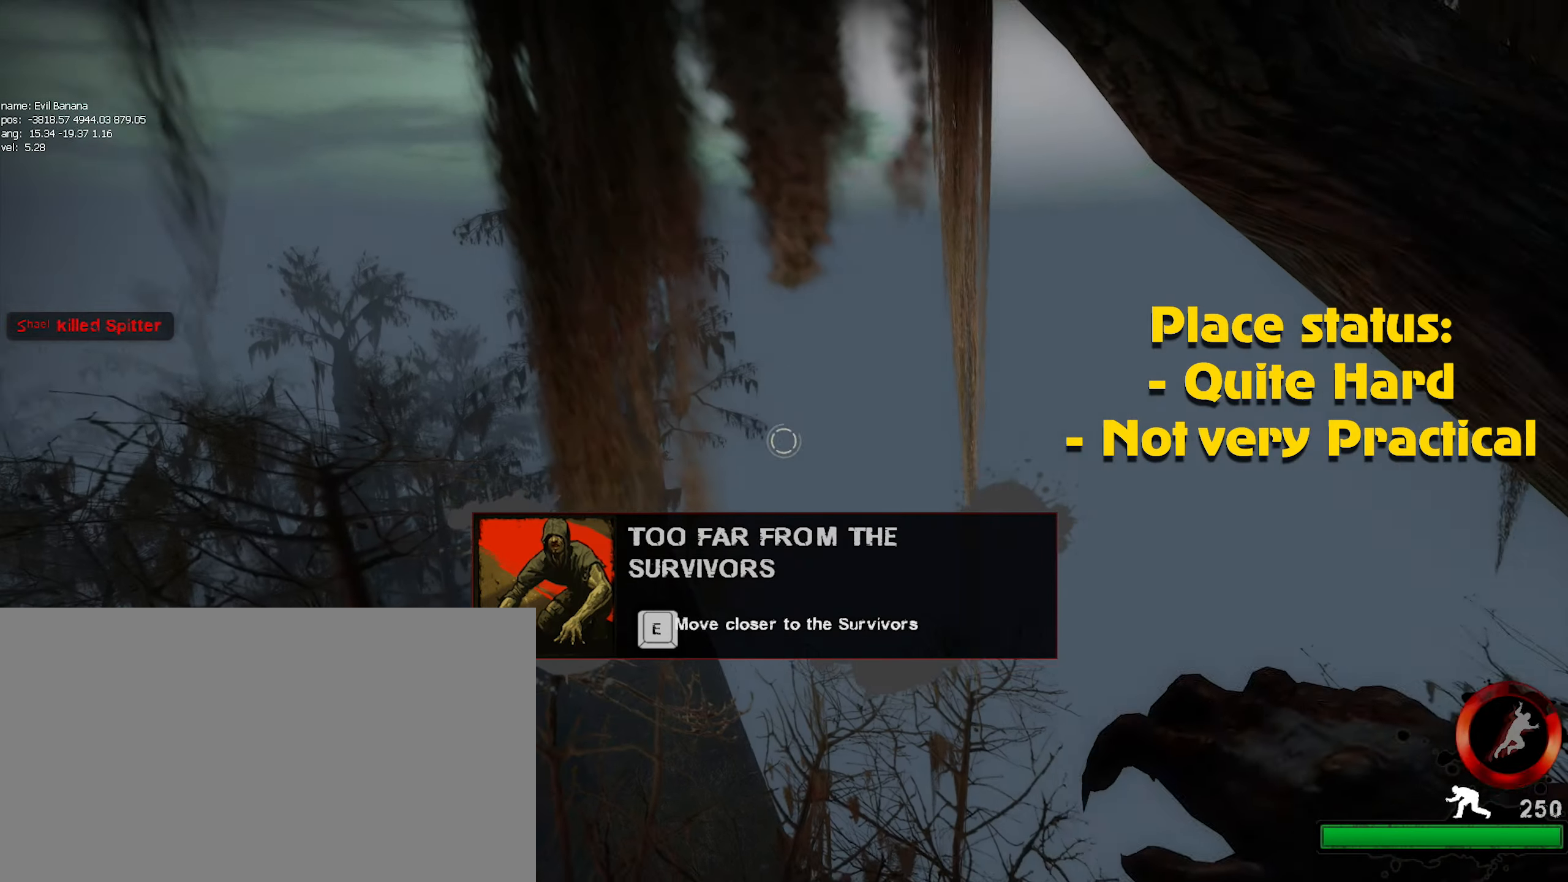
{"keys": ["ctrl", "w"], "mouse": [], "events": [[134, "d", "up"]]}
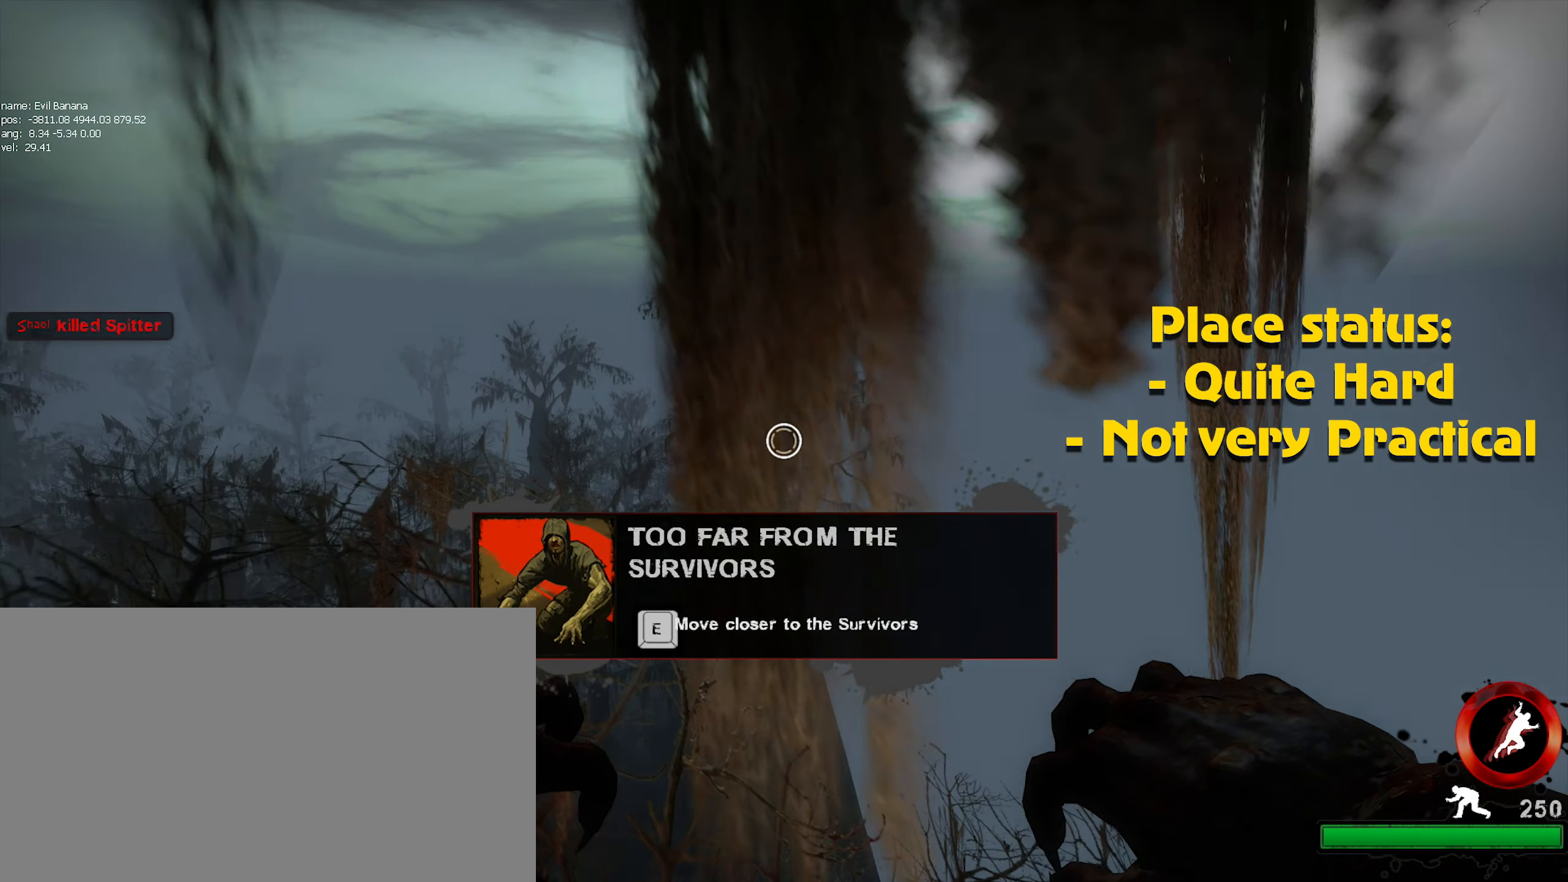
{"keys": ["ctrl"], "mouse": [], "events": [[400, "d", "down"], [500, "d", "up"], [500, "w", "up"]]}
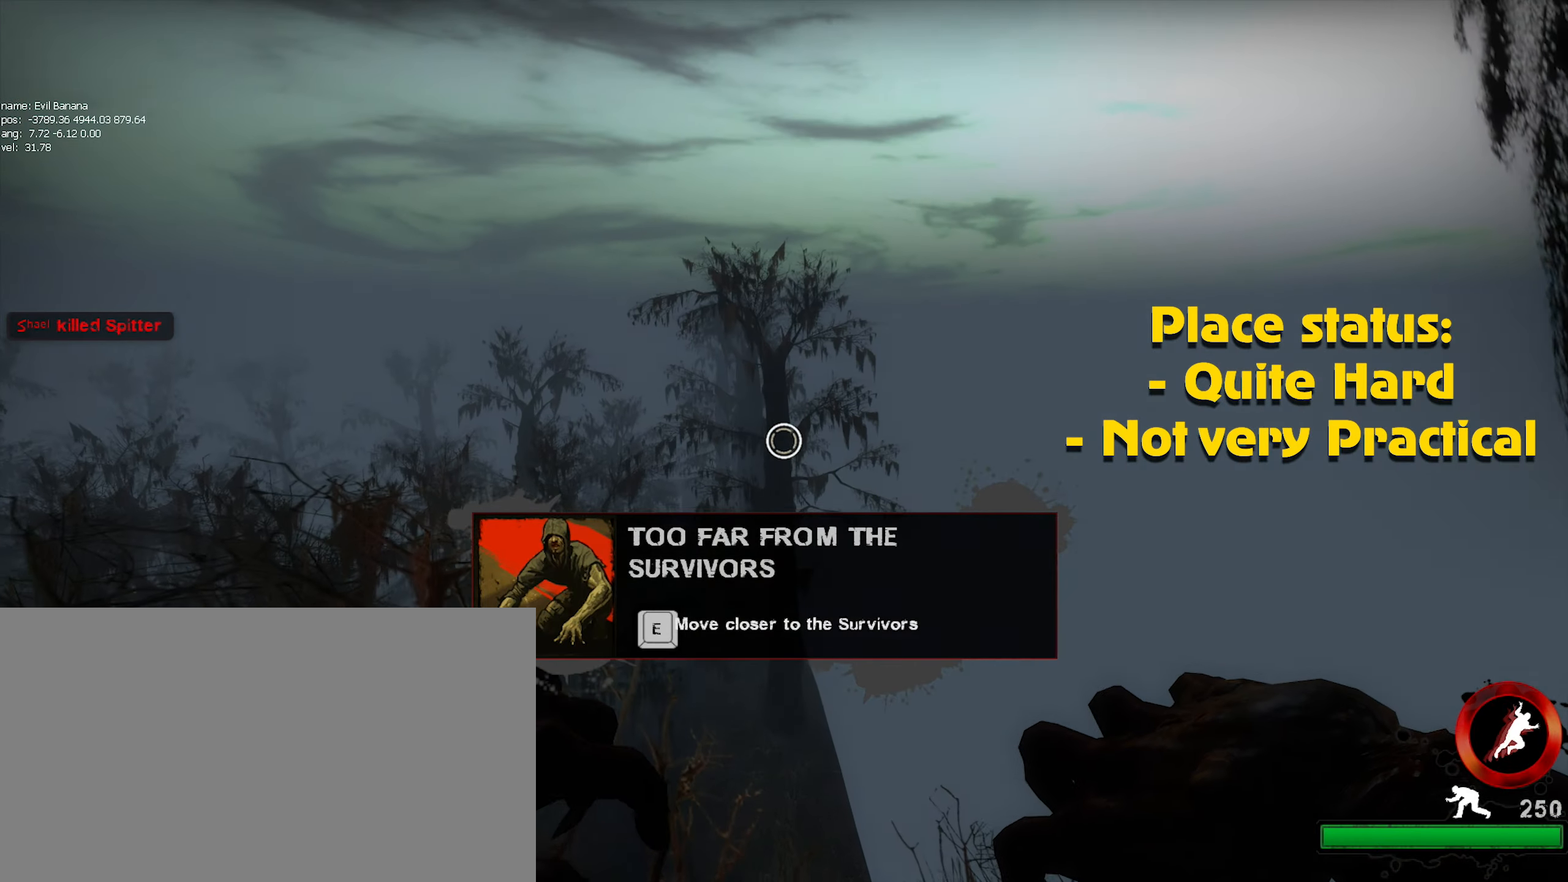
{"keys": ["ctrl"], "mouse": ["left"], "events": [[317, "mouse_left", "down"], [434, "mouse_left", "up"], [500, "mouse_left", "down"]]}
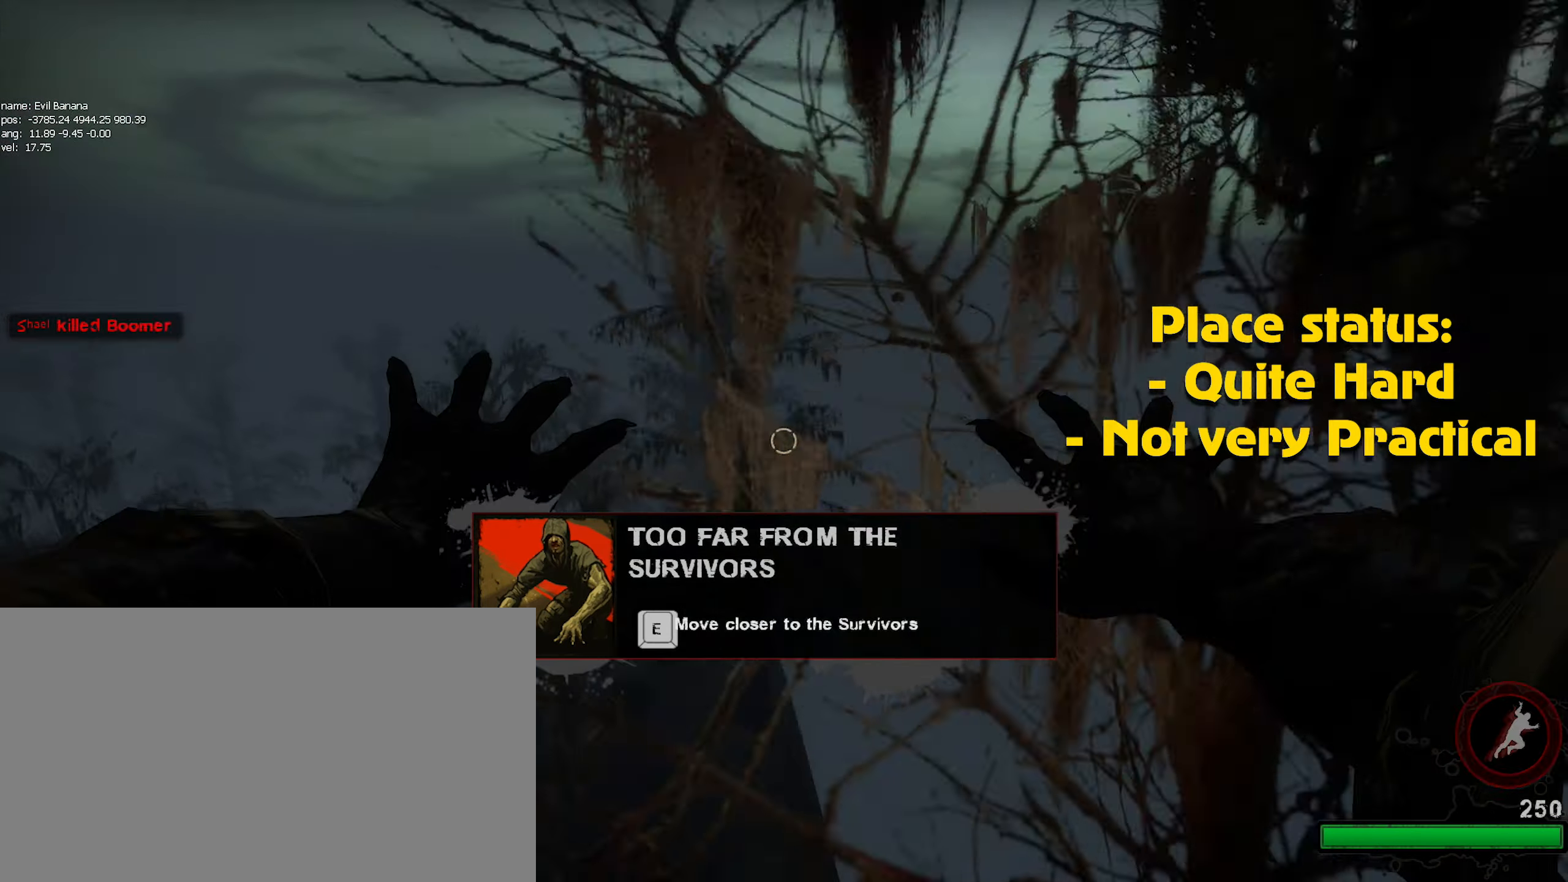
{"keys": ["ctrl"], "mouse": ["left"], "events": [[100, "mouse_left", "up"], [200, "mouse_left", "down"], [250, "mouse_left", "up"], [333, "mouse_left", "down"], [433, "mouse_left", "up"], [466, "mouse_left", "down"]]}
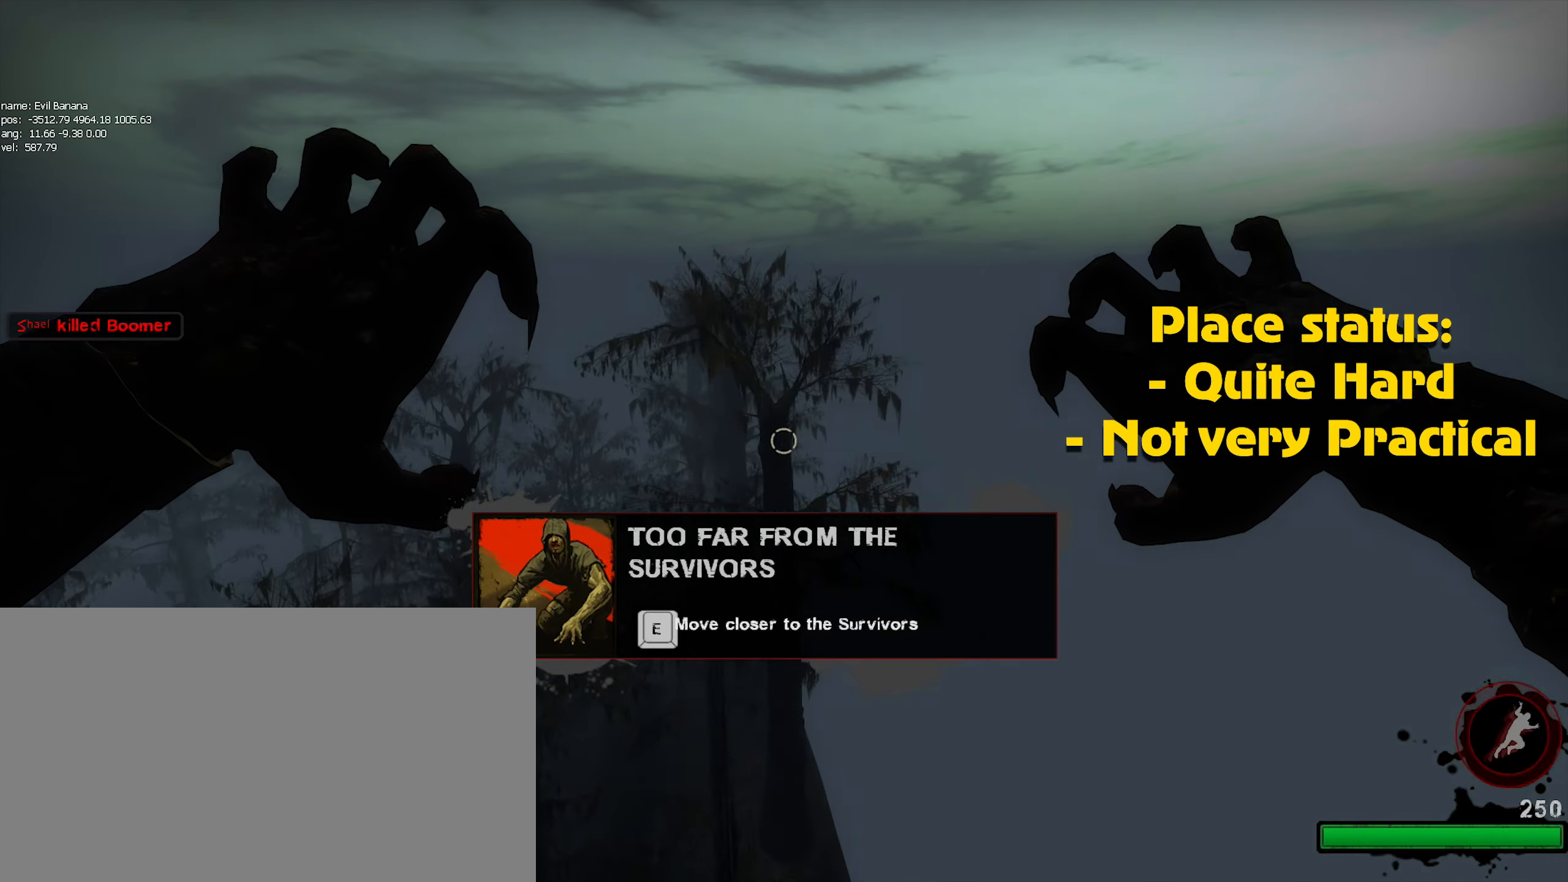
{"keys": [], "mouse": [], "events": [[66, "ctrl", "up"], [66, "mouse_left", "up"], [166, "caps_lock", "down"], [166, "mouse_left", "down"], [200, "mouse_left", "up"], [300, "mouse_left", "down"], [350, "mouse_left", "up"], [450, "caps_lock", "up"], [450, "mouse_left", "down"], [483, "mouse_left", "up"]]}
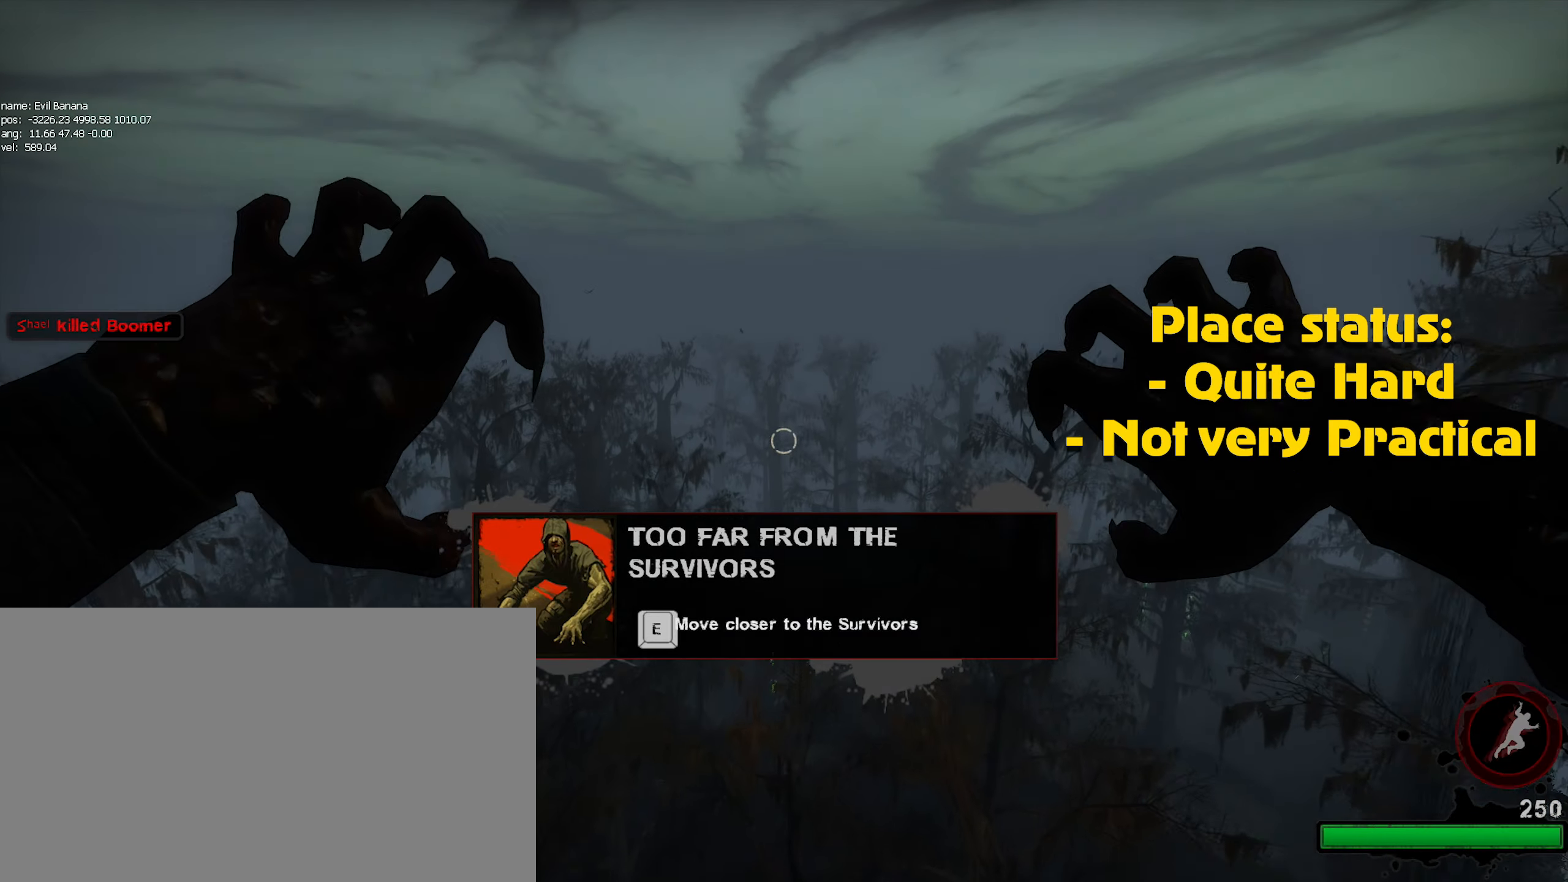
{"keys": [], "mouse": ["left"], "events": [[83, "mouse_left", "down"], [133, "mouse_left", "up"], [233, "mouse_left", "down"], [316, "alt", "down"], [316, "mouse_left", "up"], [366, "mouse_left", "down"], [400, "alt", "up"], [466, "mouse_left", "up"], [500, "mouse_left", "down"]]}
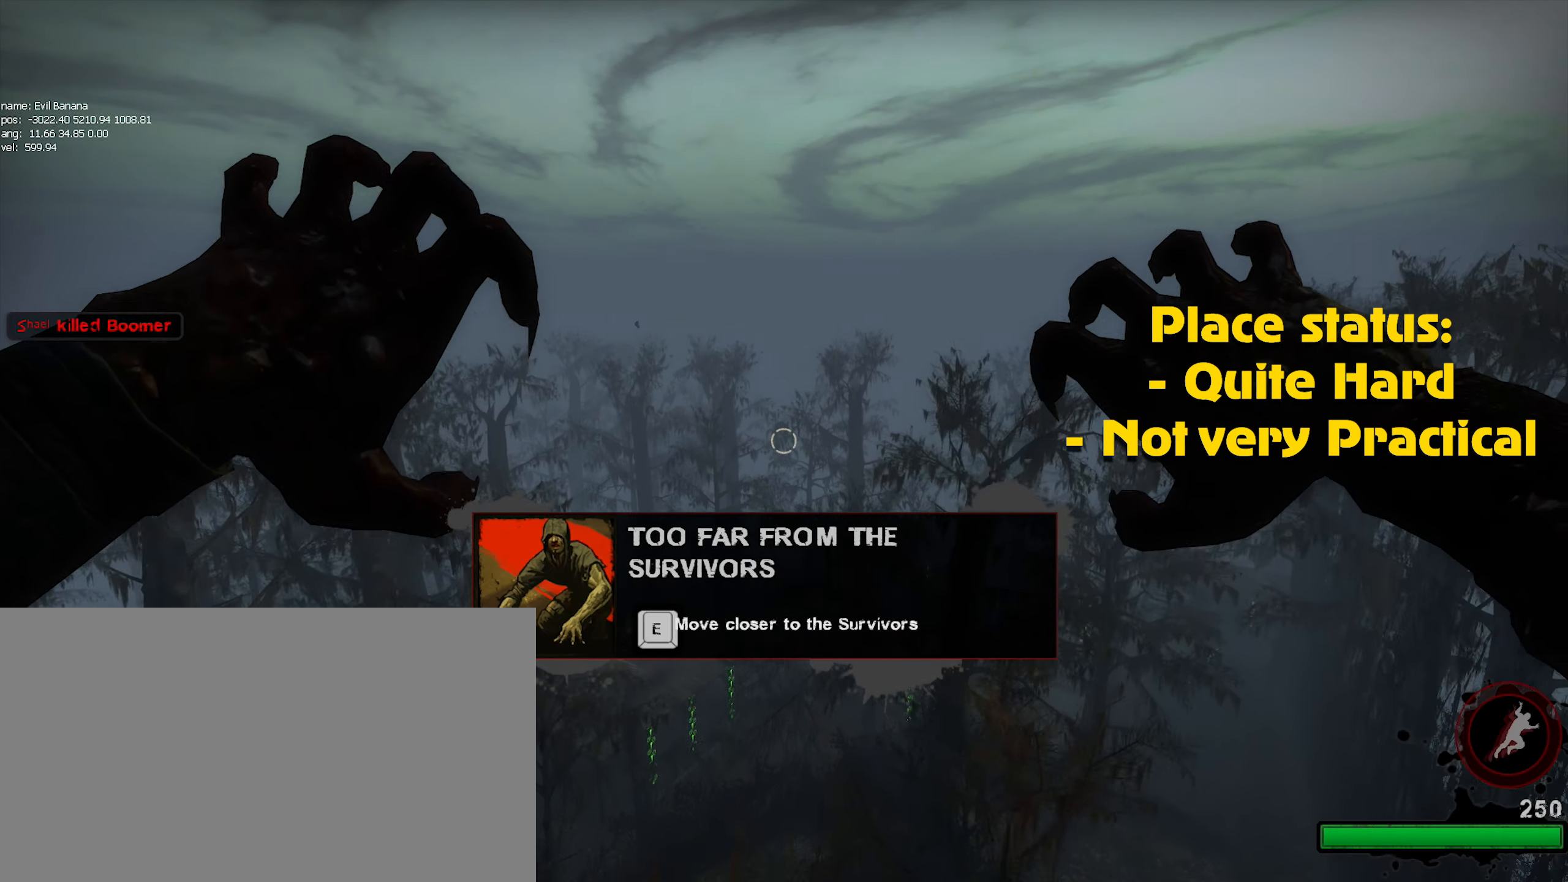
{"keys": [], "mouse": ["left"], "events": [[100, "mouse_left", "up"], [150, "mouse_left", "down"], [250, "mouse_left", "up"], [283, "mouse_left", "down"], [383, "mouse_left", "up"], [483, "mouse_left", "down"]]}
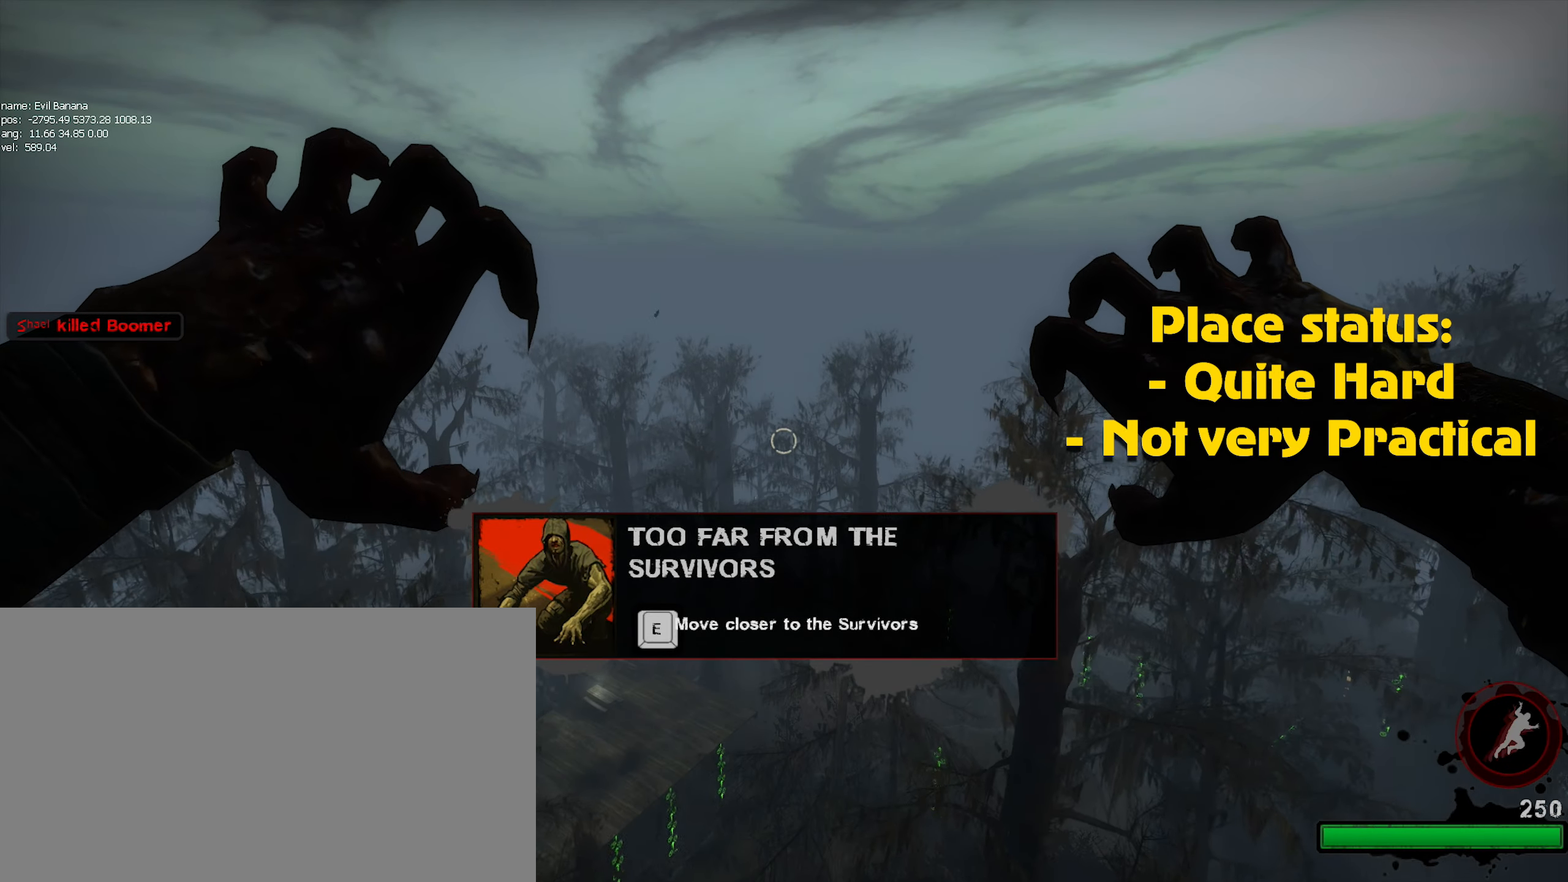
{"keys": [], "mouse": [], "events": [[16, "mouse_left", "up"], [116, "mouse_left", "down"], [166, "mouse_left", "up"], [266, "mouse_left", "down"], [350, "mouse_left", "up"], [400, "mouse_left", "down"], [483, "mouse_left", "up"]]}
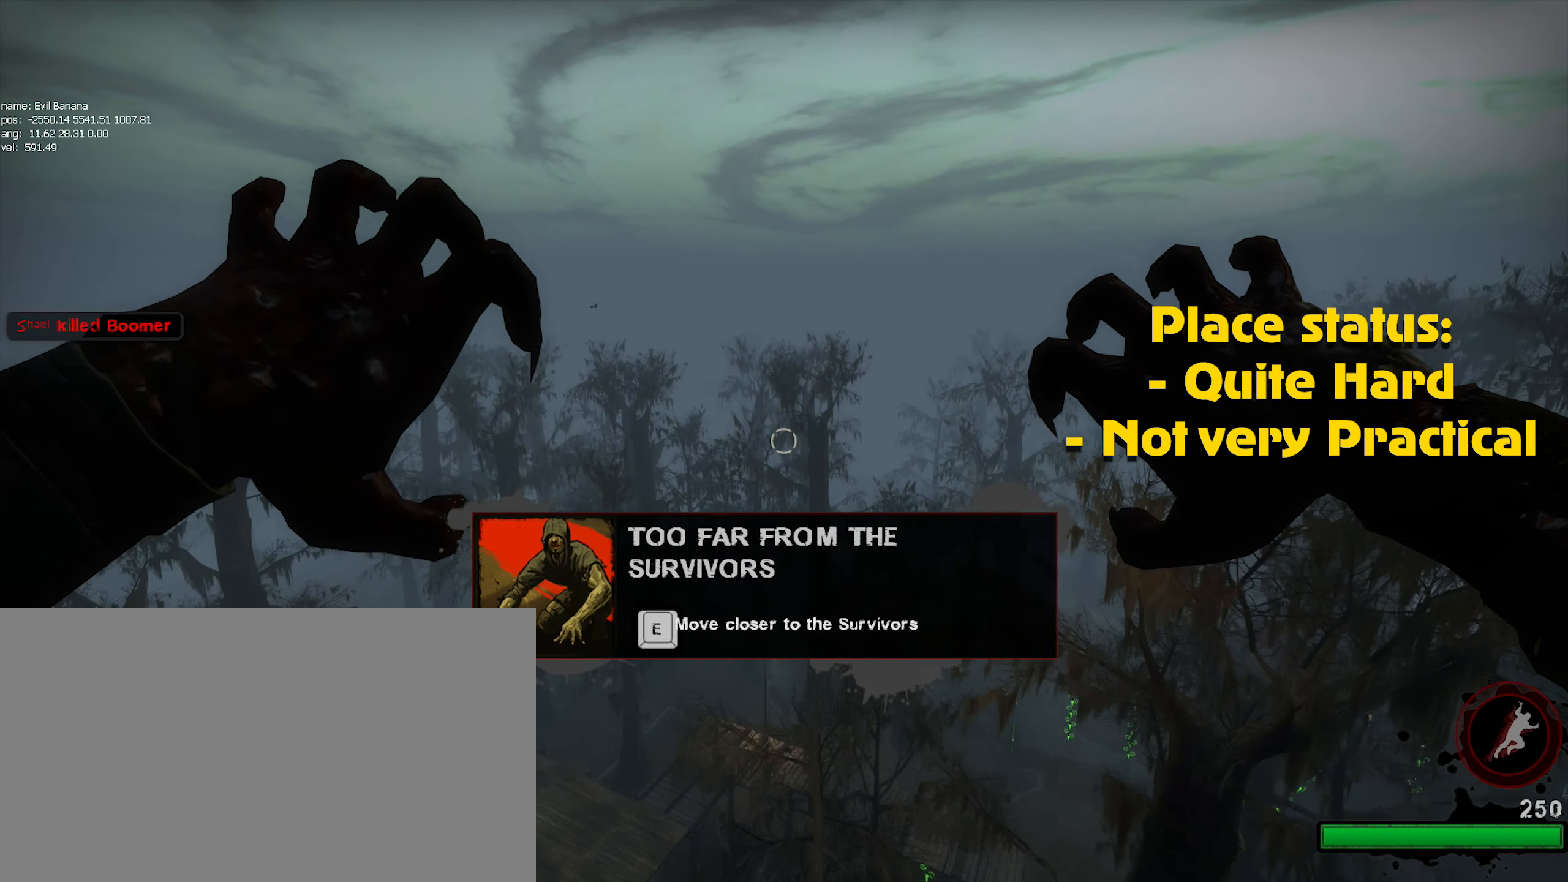
{"keys": [], "mouse": [], "events": [[33, "mouse_left", "down"], [133, "mouse_left", "up"], [233, "alt", "down"], [233, "mouse_left", "down"], [283, "mouse_left", "up"], [300, "alt", "up"], [366, "mouse_left", "down"], [450, "mouse_left", "up"]]}
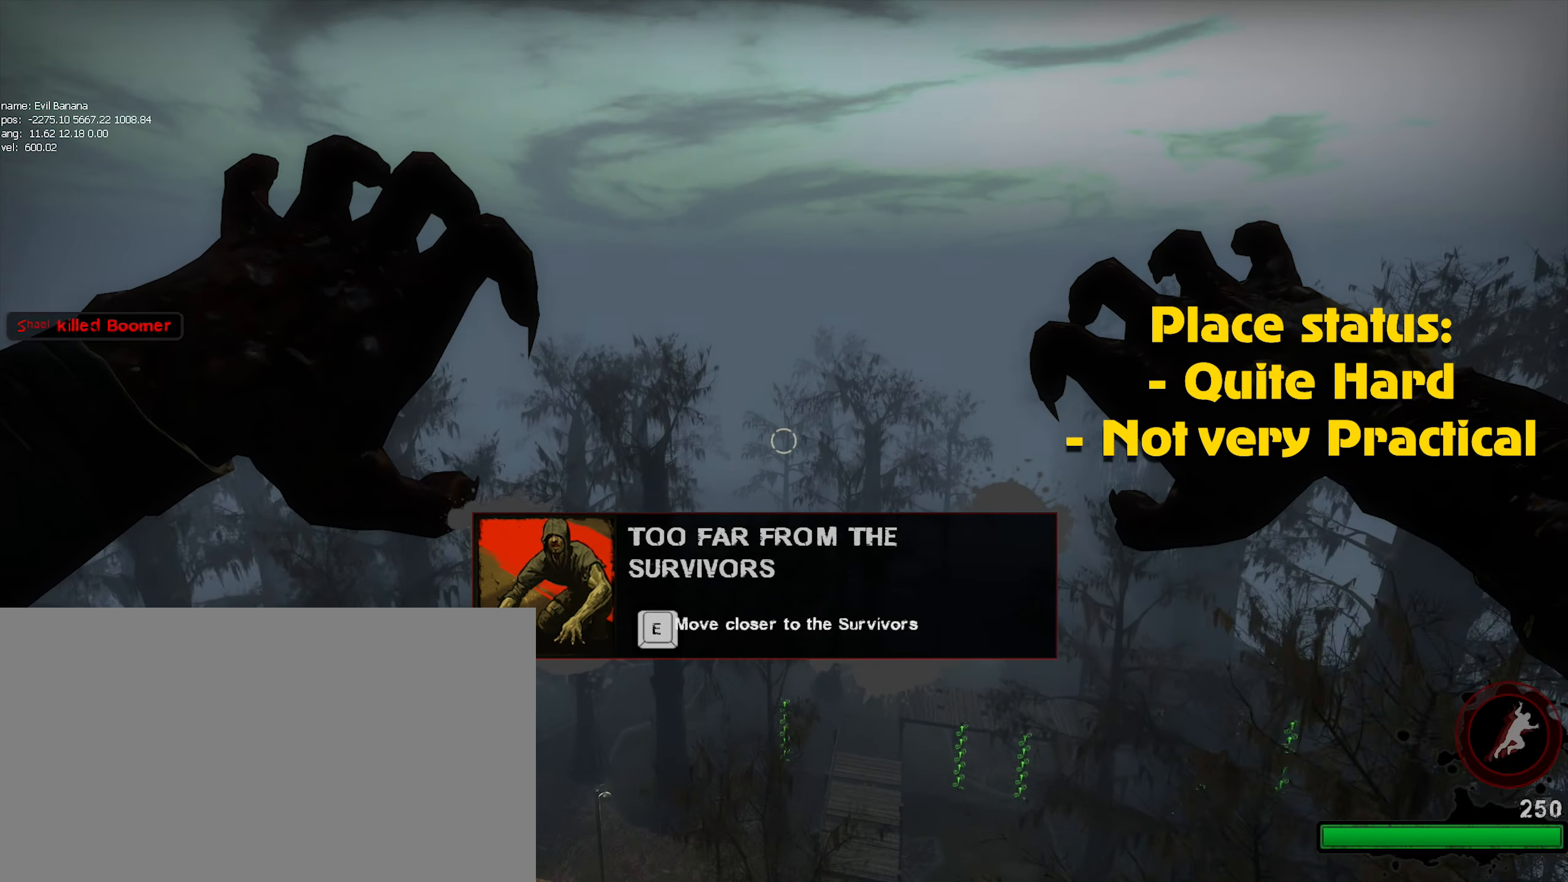
{"keys": [], "mouse": ["left"], "events": [[16, "mouse_left", "down"], [100, "mouse_left", "up"], [150, "alt", "down"], [183, "mouse_left", "down"], [233, "alt", "up"], [233, "mouse_left", "up"], [333, "mouse_left", "down"], [383, "mouse_left", "up"], [466, "mouse_left", "down"]]}
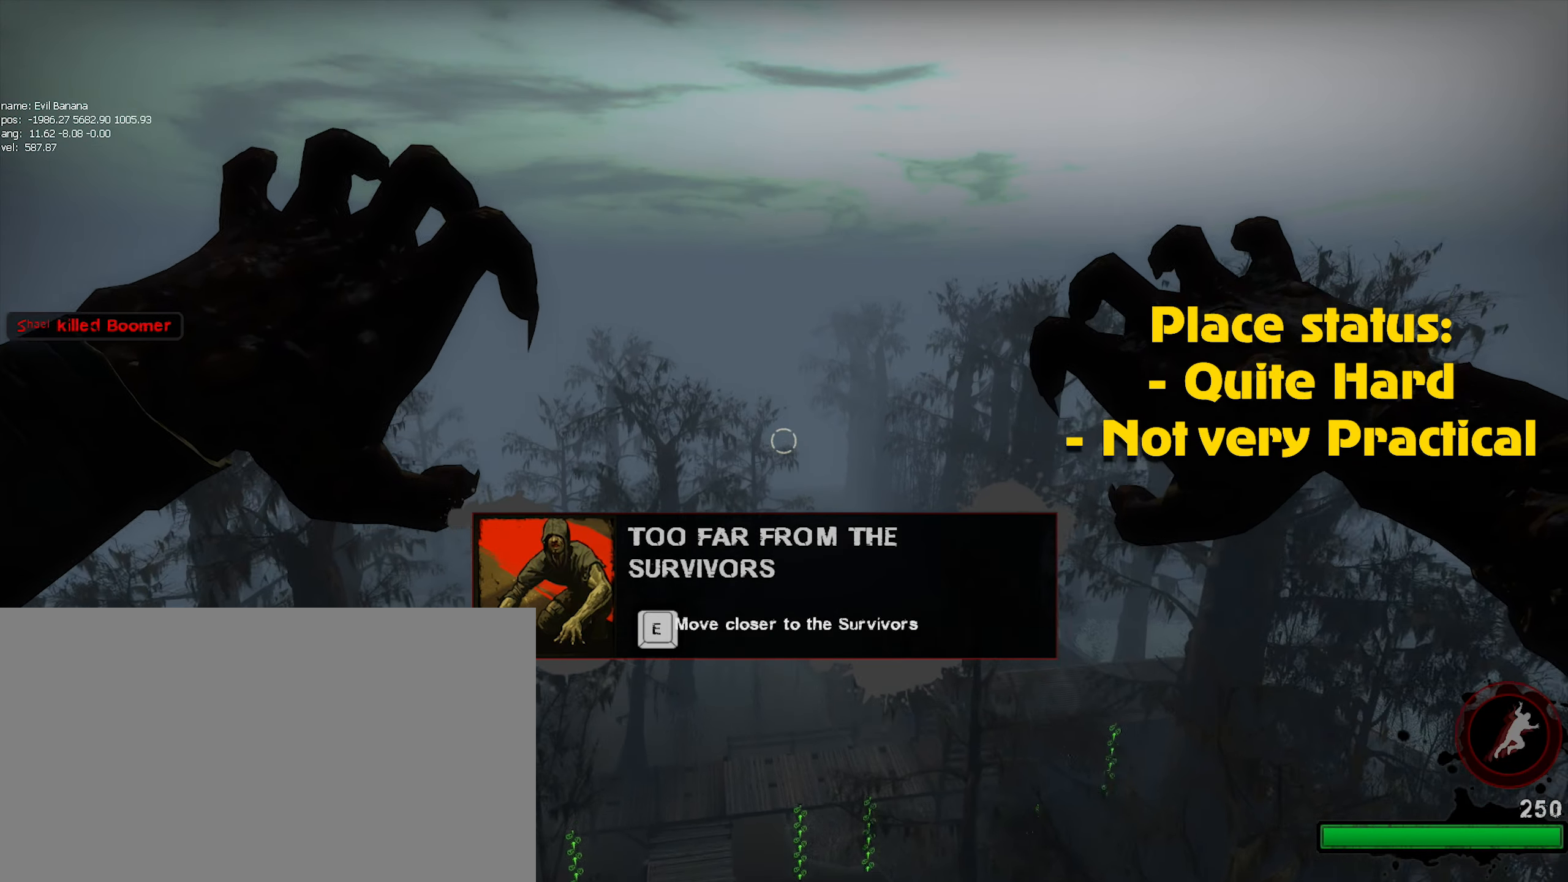
{"keys": [], "mouse": ["left"], "events": [[66, "mouse_left", "up"], [166, "mouse_left", "down"], [200, "mouse_left", "up"], [300, "mouse_left", "down"], [350, "mouse_left", "up"], [450, "mouse_left", "down"]]}
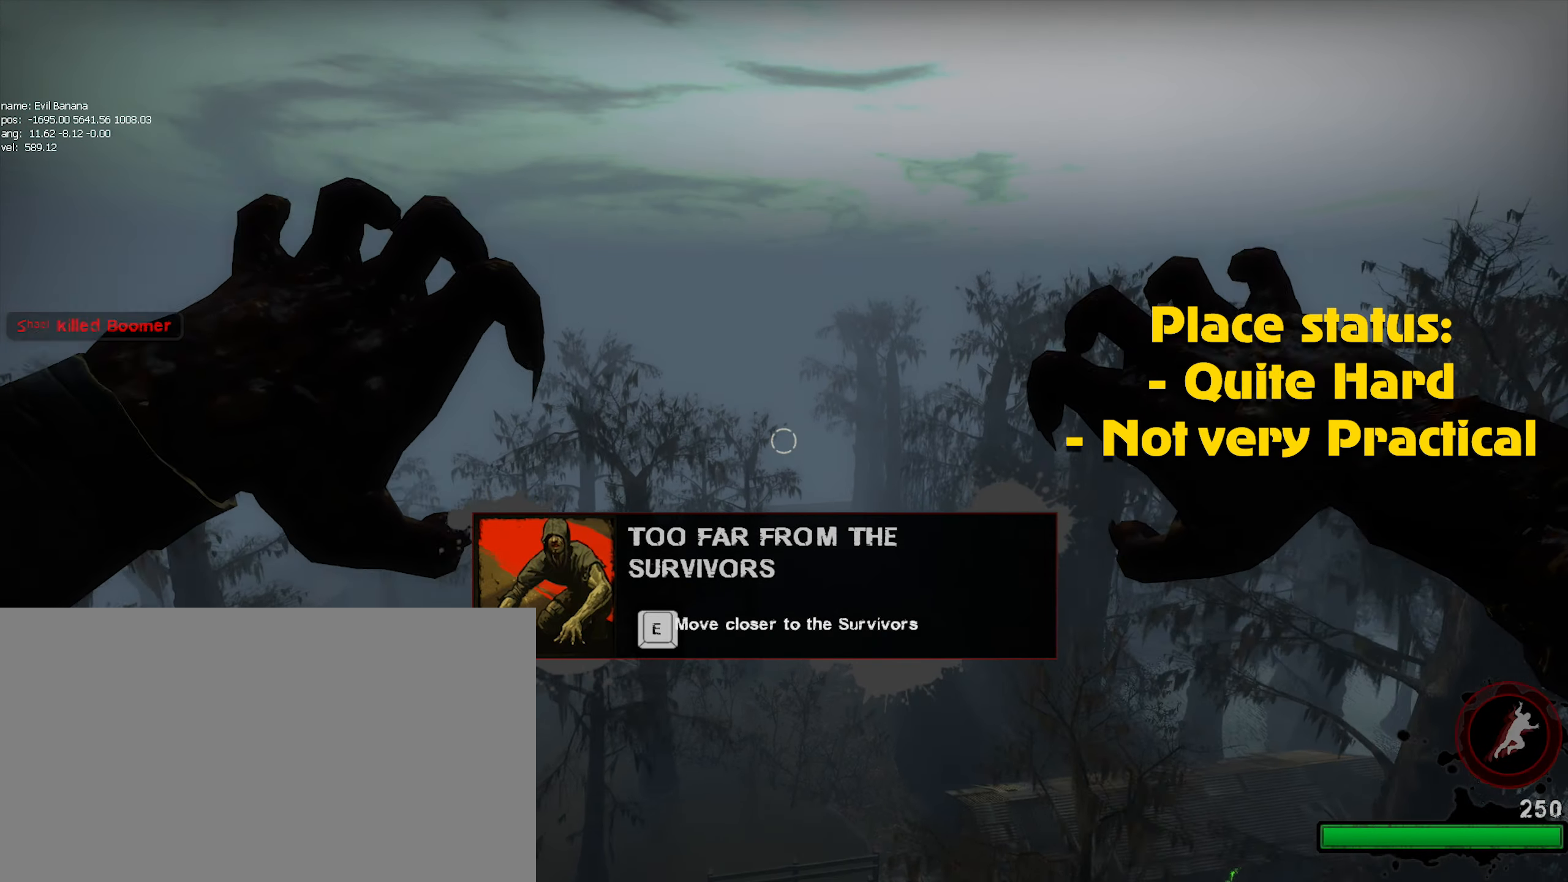
{"keys": [], "mouse": [], "events": [[50, "mouse_left", "up"], [83, "mouse_left", "down"], [183, "mouse_left", "up"], [266, "mouse_left", "down"], [316, "mouse_left", "up"], [416, "mouse_left", "down"], [500, "mouse_left", "up"]]}
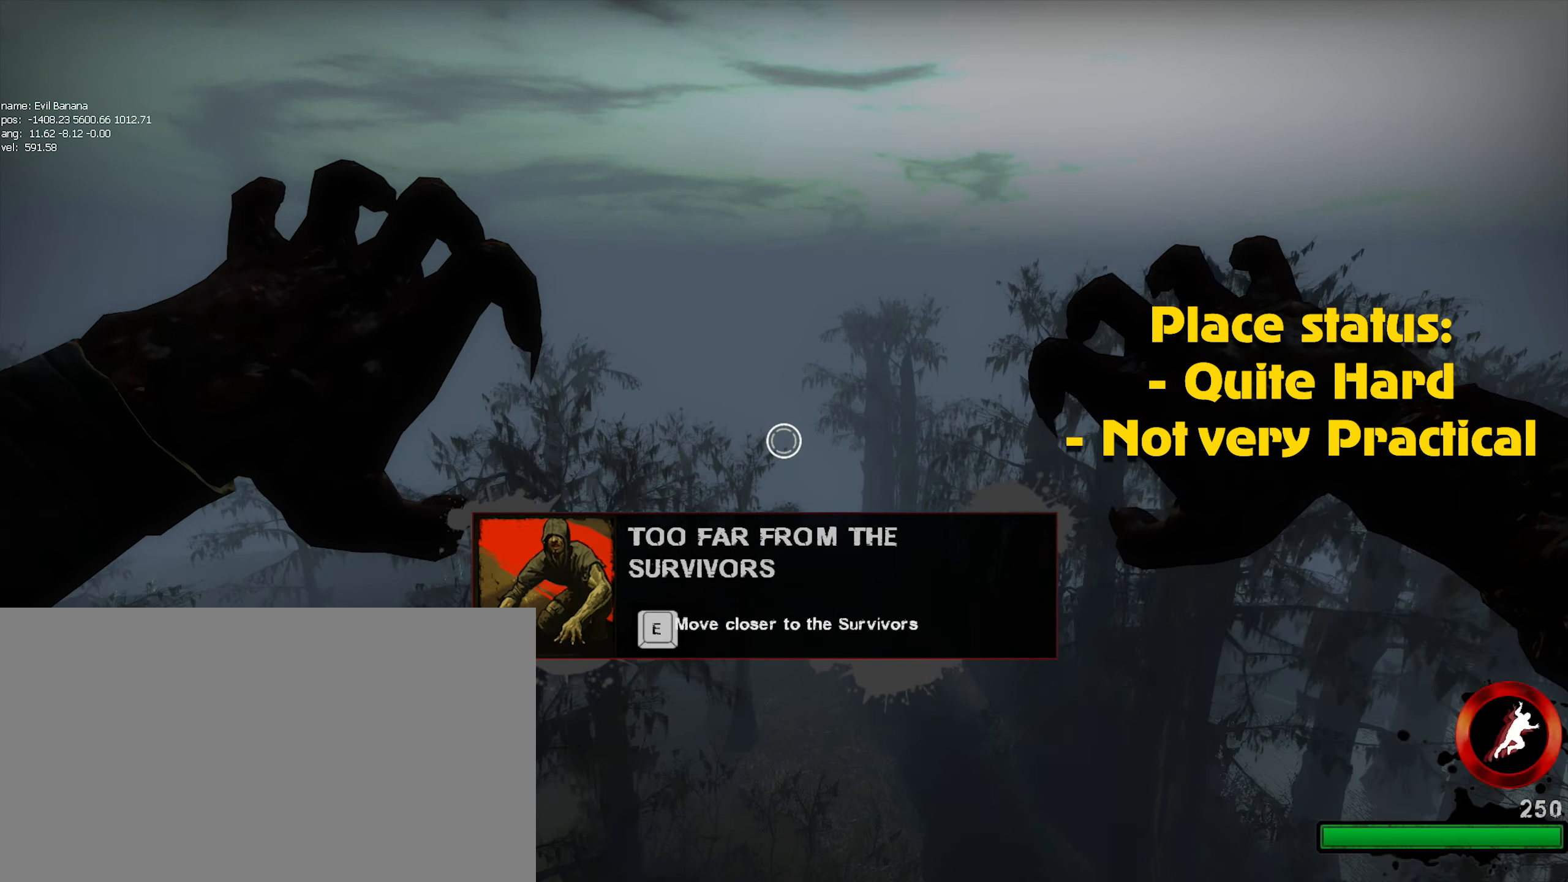
{"keys": [], "mouse": [], "events": [[50, "mouse_left", "down"], [133, "mouse_left", "up"], [233, "mouse_left", "down"], [333, "mouse_left", "up"], [383, "mouse_left", "down"], [483, "mouse_left", "up"]]}
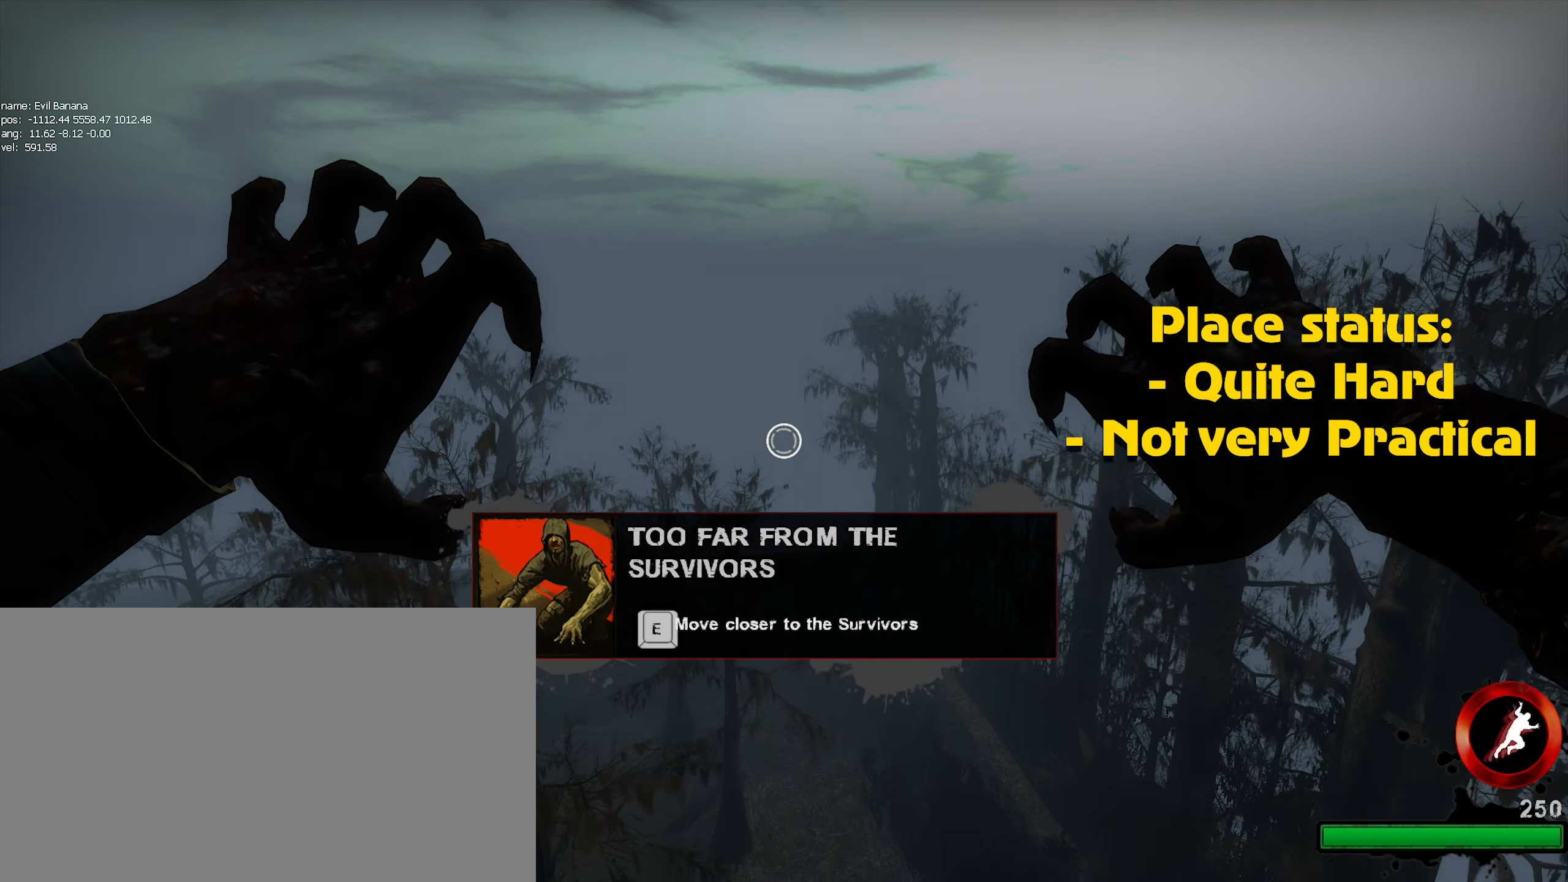
{"keys": [], "mouse": [], "events": [[66, "mouse_left", "down"], [116, "caps_lock", "down"], [116, "mouse_left", "up"], [200, "caps_lock", "up"], [200, "mouse_left", "down"], [300, "mouse_left", "up"], [383, "mouse_left", "down"], [433, "mouse_left", "up"]]}
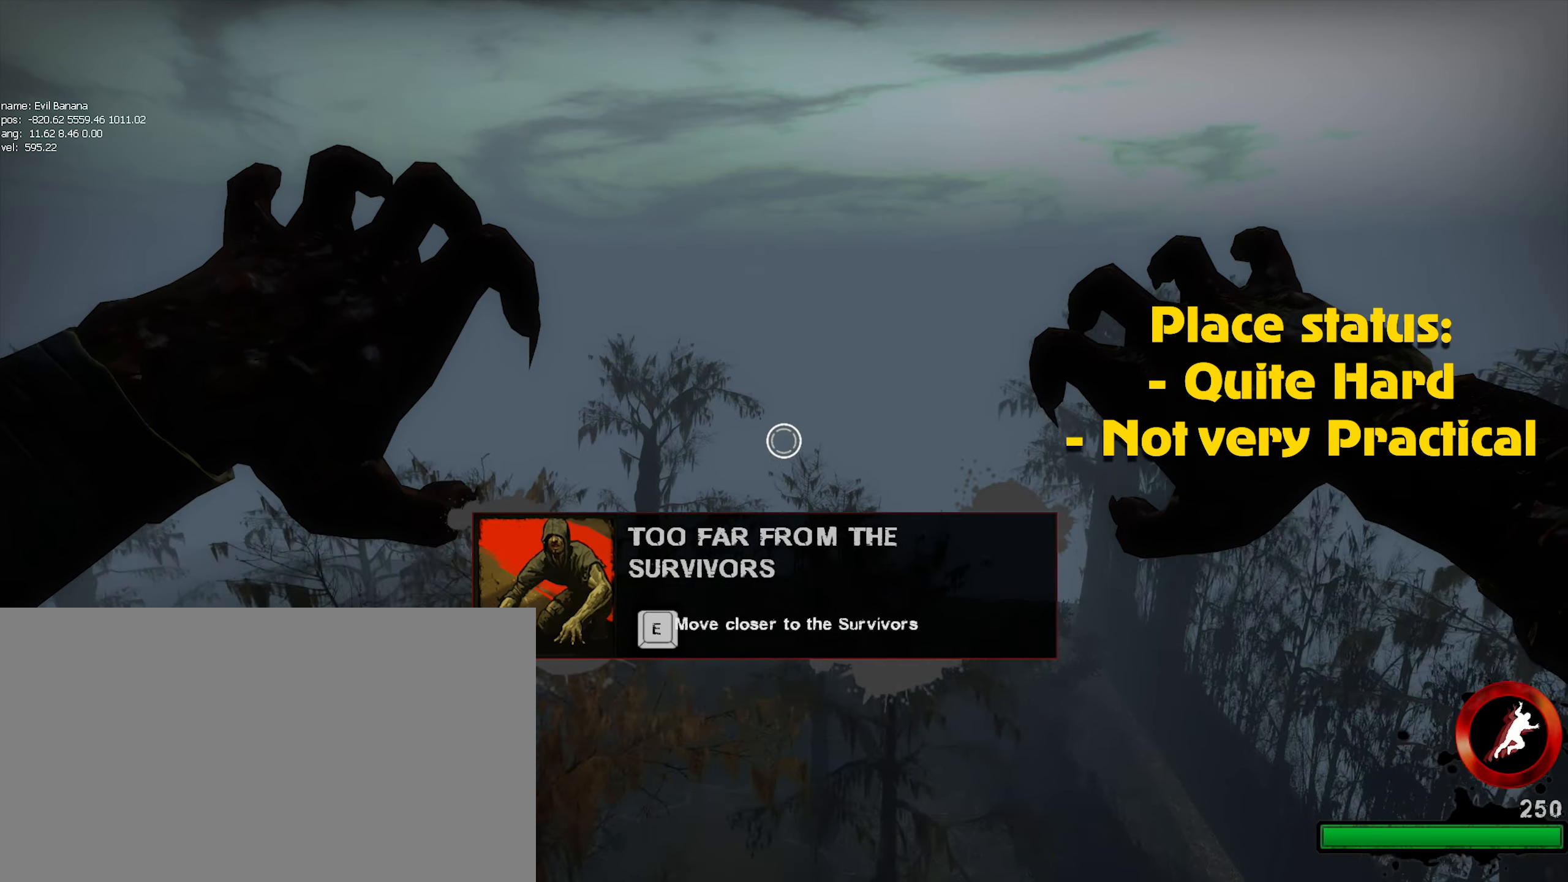
{"keys": [], "mouse": ["left"], "events": [[50, "mouse_left", "down"], [133, "mouse_left", "up"], [183, "mouse_left", "down"], [267, "caps_lock", "down"], [267, "mouse_left", "up"], [367, "mouse_left", "down"], [417, "mouse_left", "up"], [450, "caps_lock", "up"], [500, "mouse_left", "down"]]}
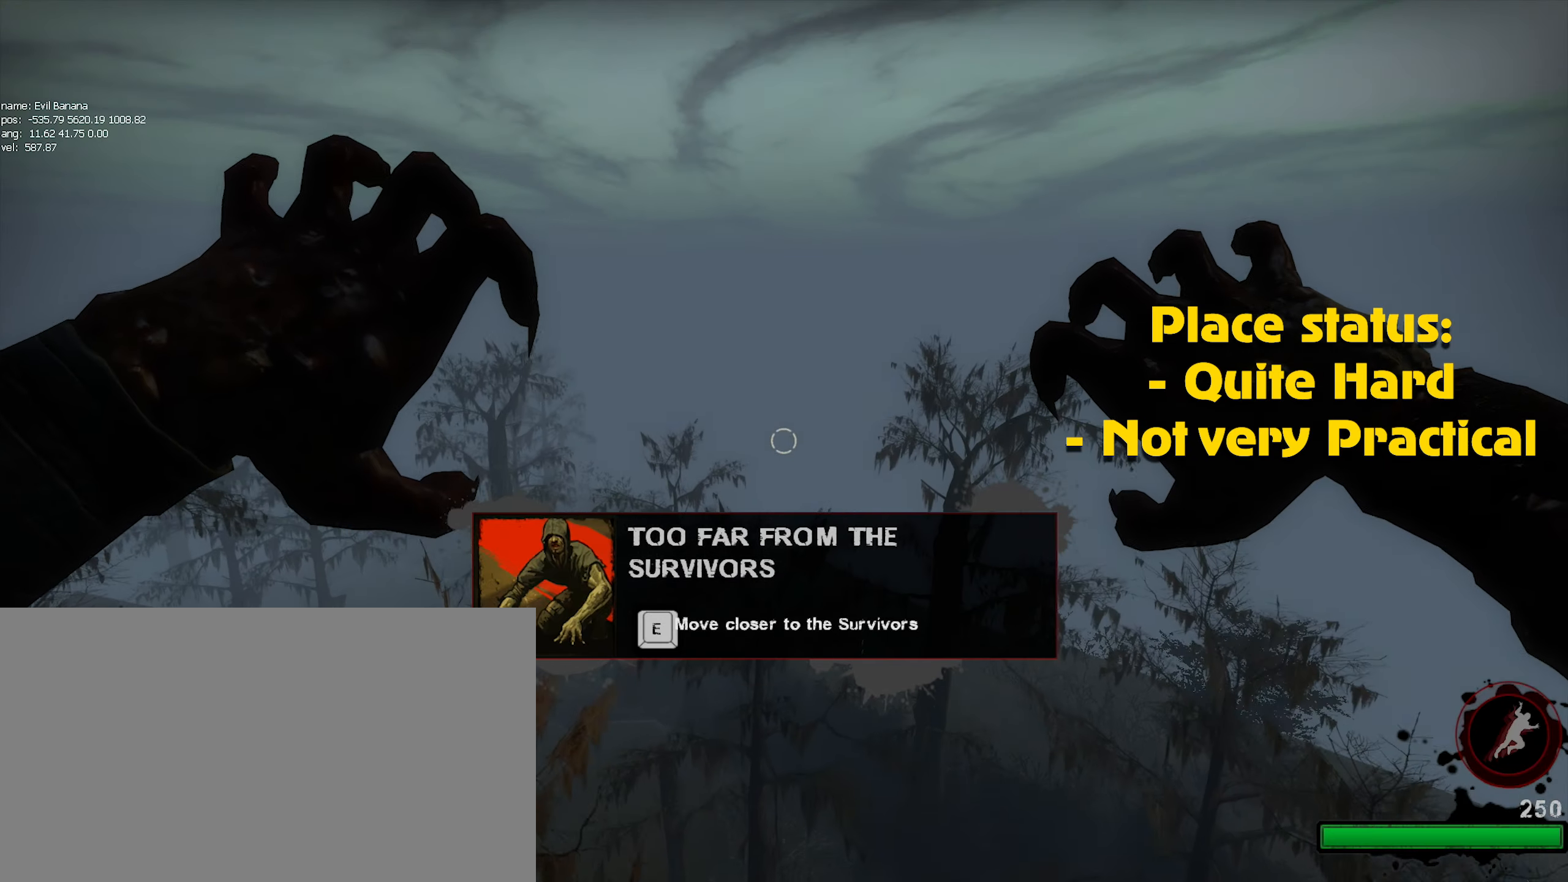
{"keys": ["caps_lock"], "mouse": ["left"], "events": [[50, "mouse_left", "up"], [200, "mouse_left", "down"], [250, "mouse_left", "up"], [333, "mouse_left", "down"], [433, "caps_lock", "down"], [433, "mouse_left", "up"], [483, "mouse_left", "down"]]}
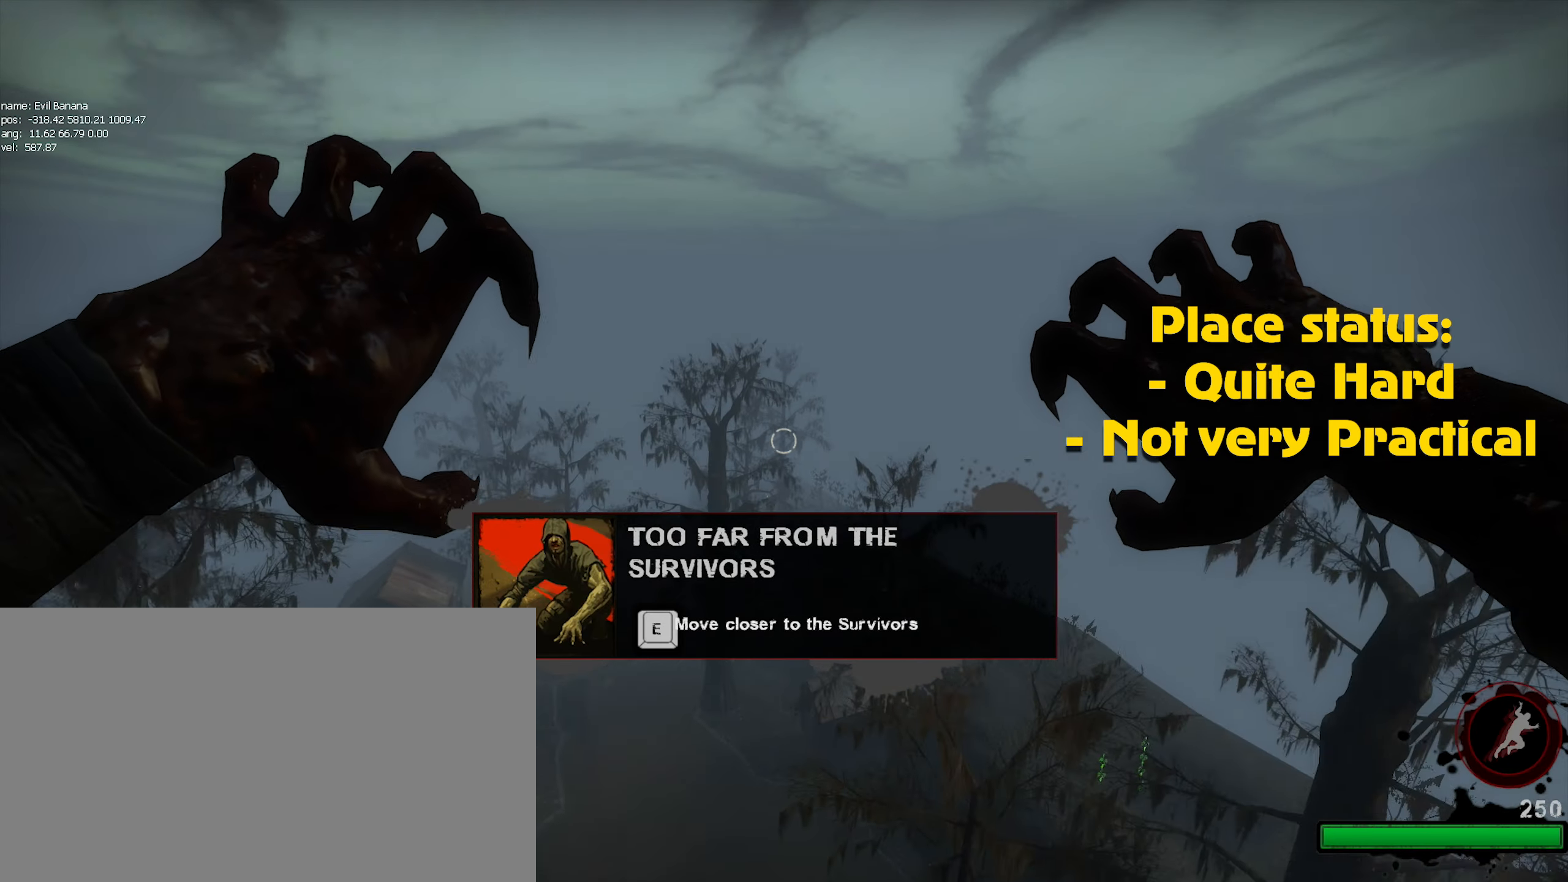
{"keys": [], "mouse": ["left"], "events": [[17, "caps_lock", "up"], [67, "mouse_left", "up"], [167, "mouse_left", "down"], [200, "mouse_left", "up"], [300, "mouse_left", "down"], [350, "caps_lock", "down"], [350, "mouse_left", "up"], [450, "caps_lock", "up"], [450, "mouse_left", "down"]]}
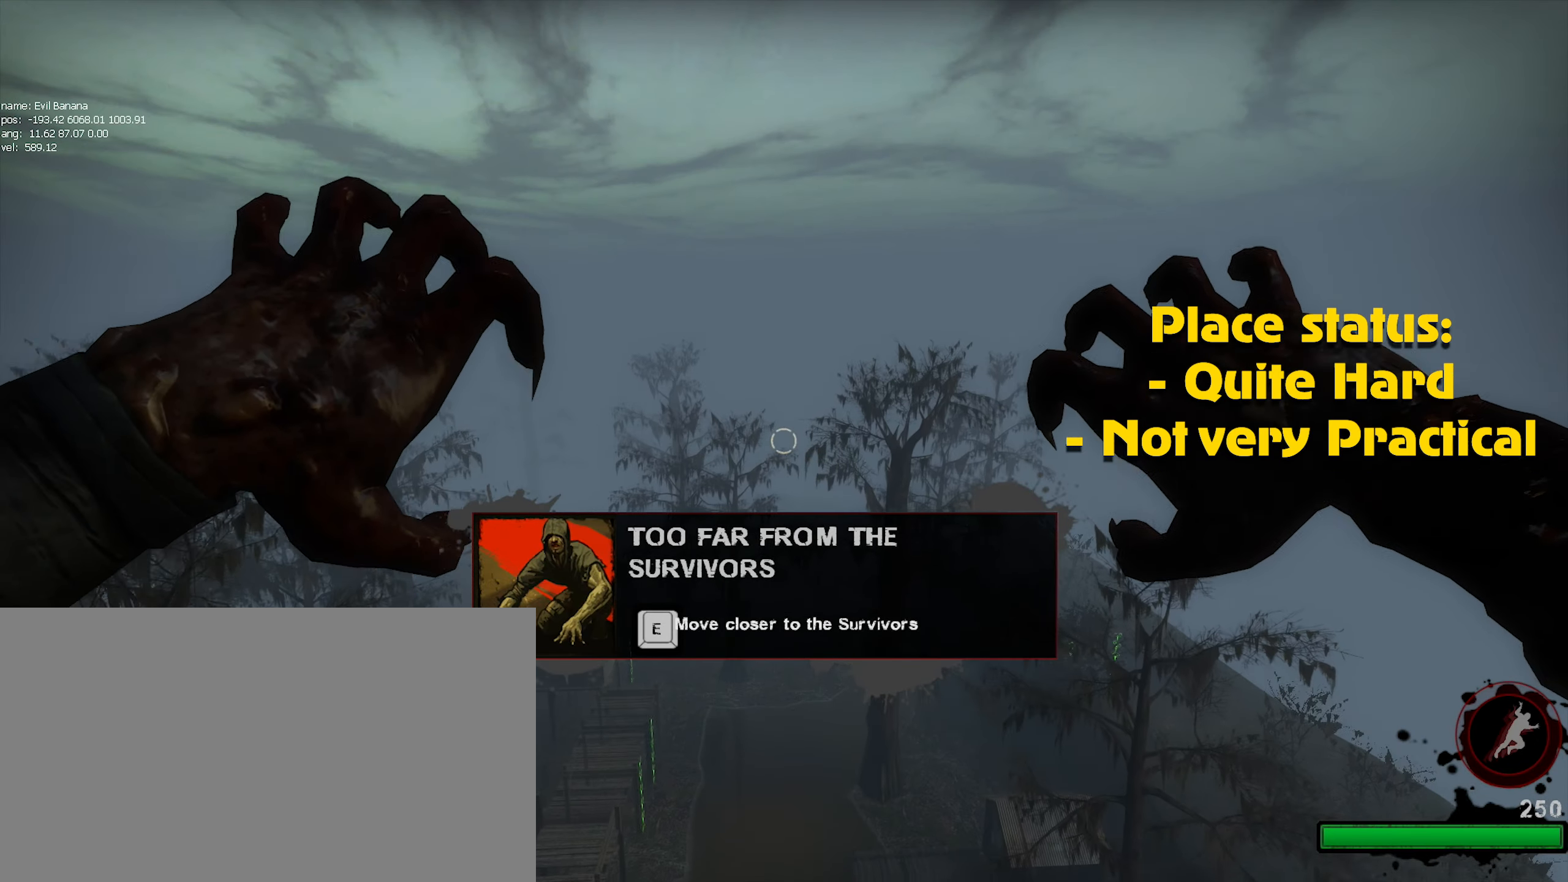
{"keys": [], "mouse": [], "events": [[33, "mouse_left", "up"], [133, "mouse_left", "down"], [183, "mouse_left", "up"], [267, "mouse_left", "down"], [317, "mouse_left", "up"], [400, "mouse_left", "down"], [500, "mouse_left", "up"]]}
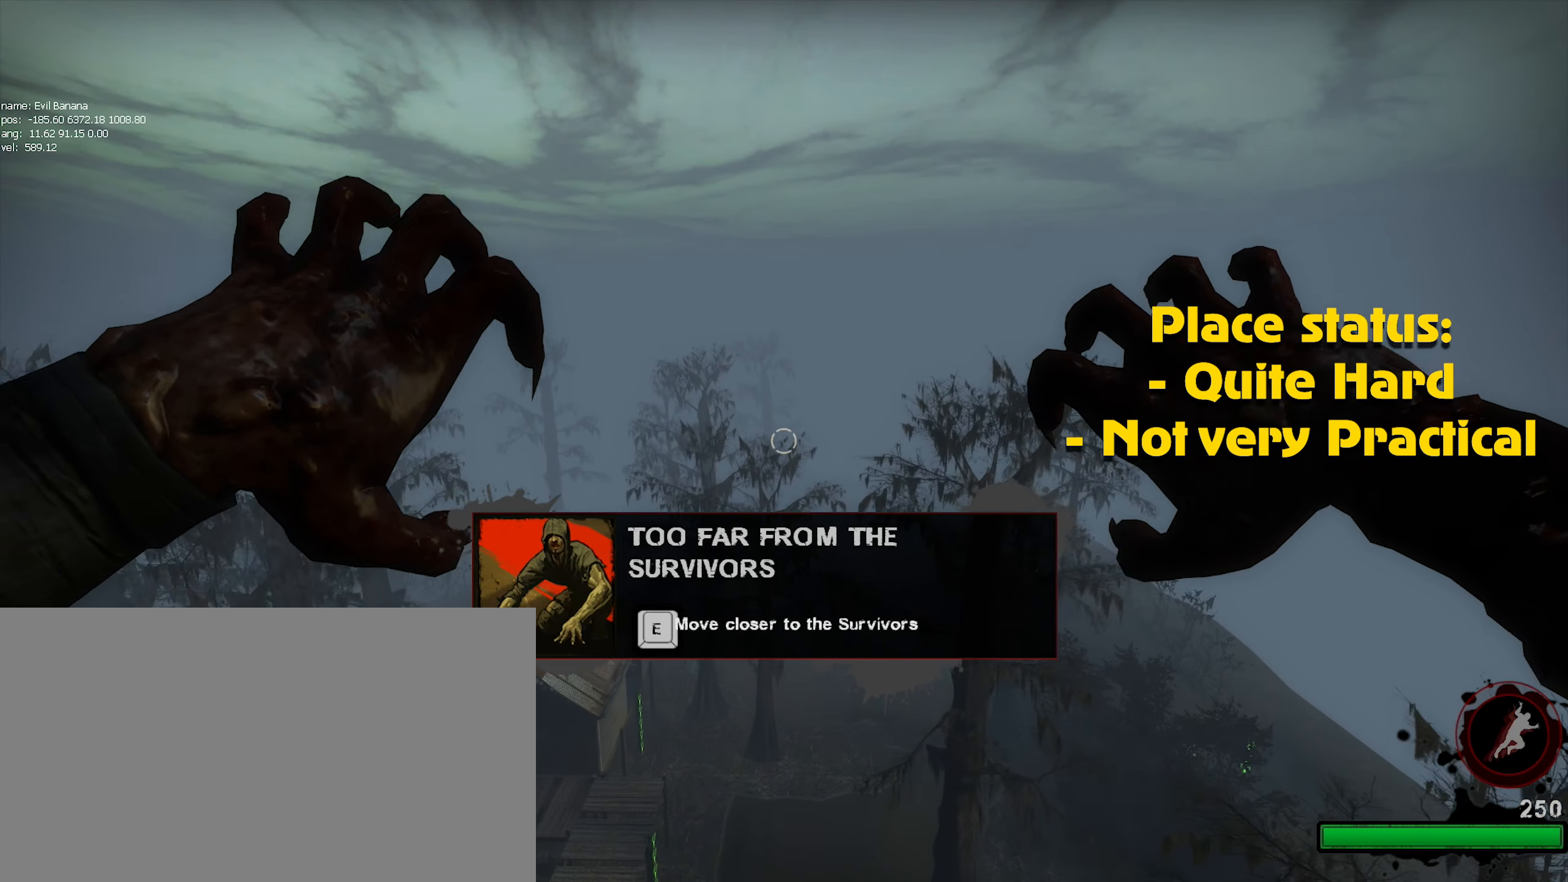
{"keys": [], "mouse": [], "events": [[100, "mouse_left", "down"], [150, "mouse_left", "up"], [233, "mouse_left", "down"], [283, "mouse_left", "up"], [383, "mouse_left", "down"], [467, "mouse_left", "up"]]}
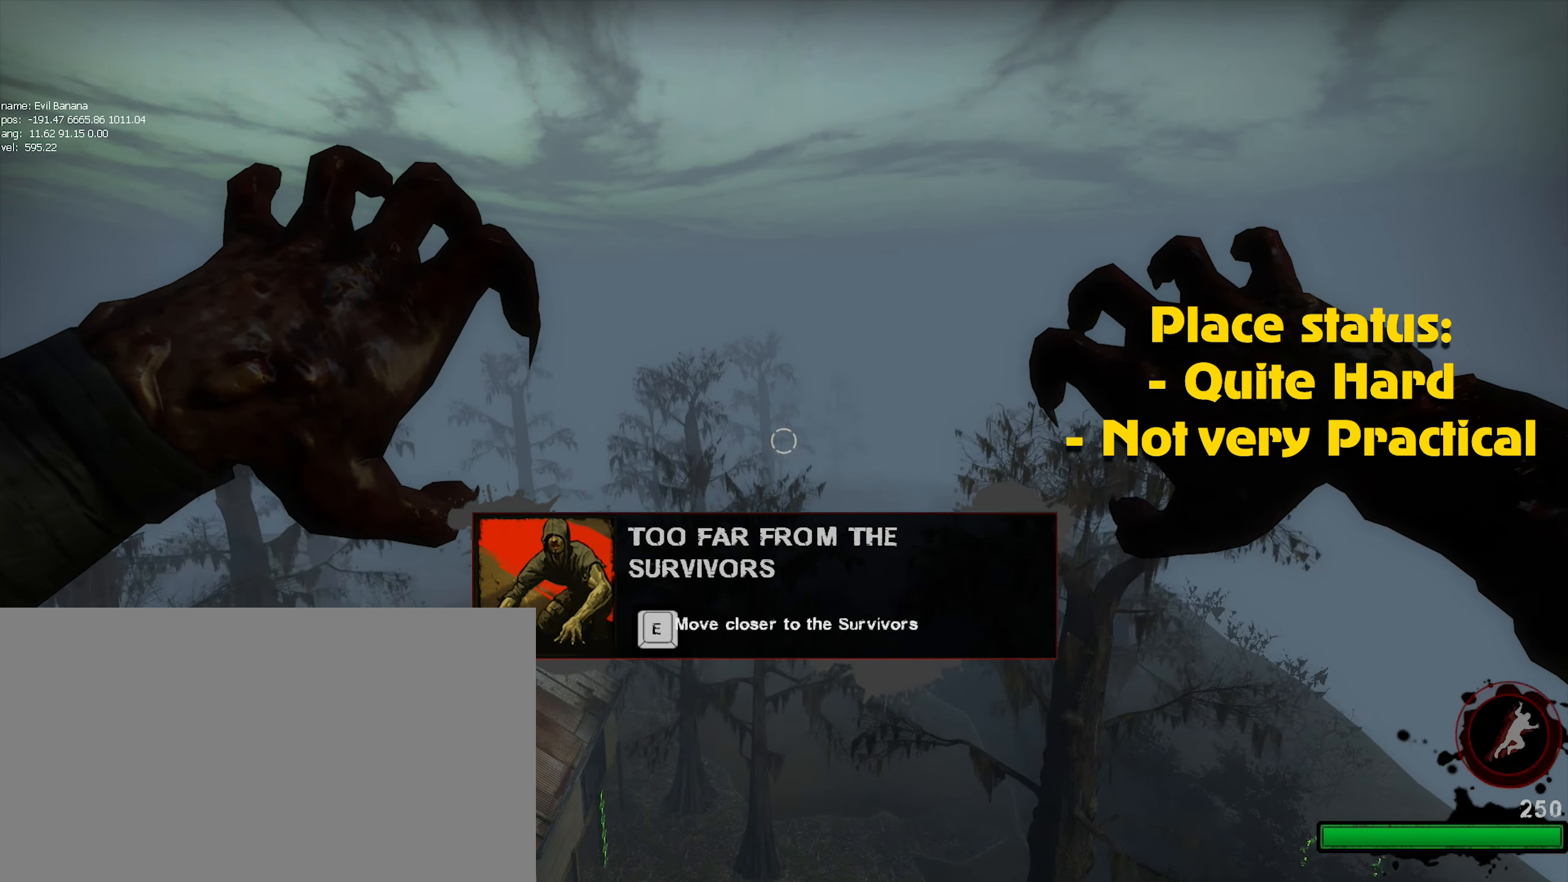
{"keys": [], "mouse": ["left"], "events": [[17, "mouse_left", "down"], [117, "mouse_left", "up"], [150, "mouse_left", "down"], [250, "mouse_left", "up"], [350, "mouse_left", "down"], [450, "mouse_left", "up"], [483, "mouse_left", "down"]]}
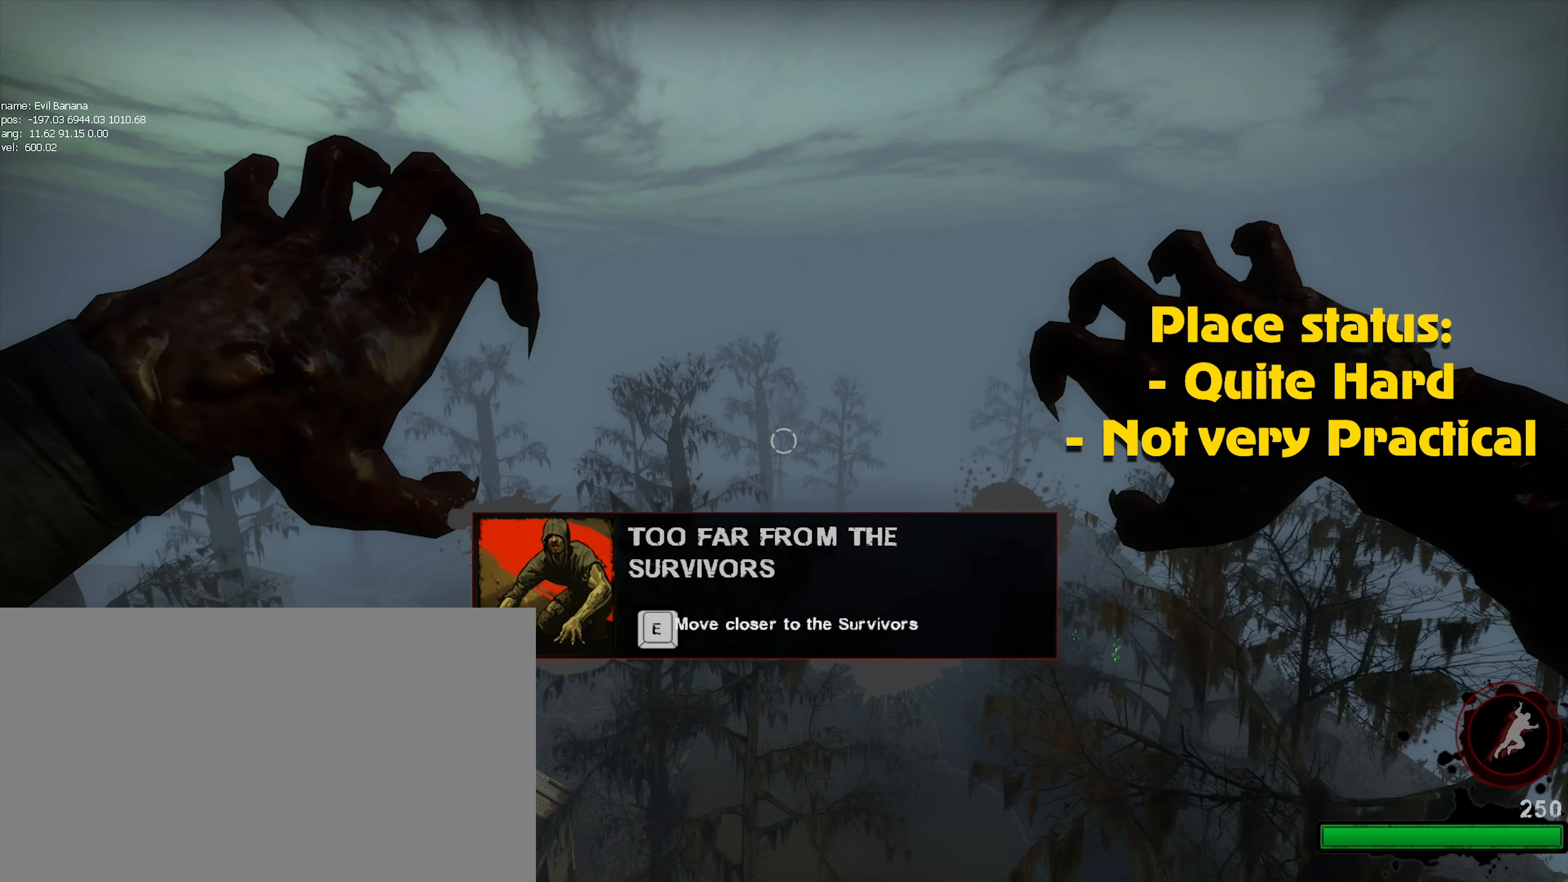
{"keys": [], "mouse": ["left"], "events": [[83, "mouse_left", "up"], [133, "caps_lock", "down"], [167, "mouse_left", "down"], [233, "caps_lock", "up"], [233, "mouse_left", "up"], [333, "mouse_left", "down"], [417, "mouse_left", "up"], [500, "mouse_left", "down"]]}
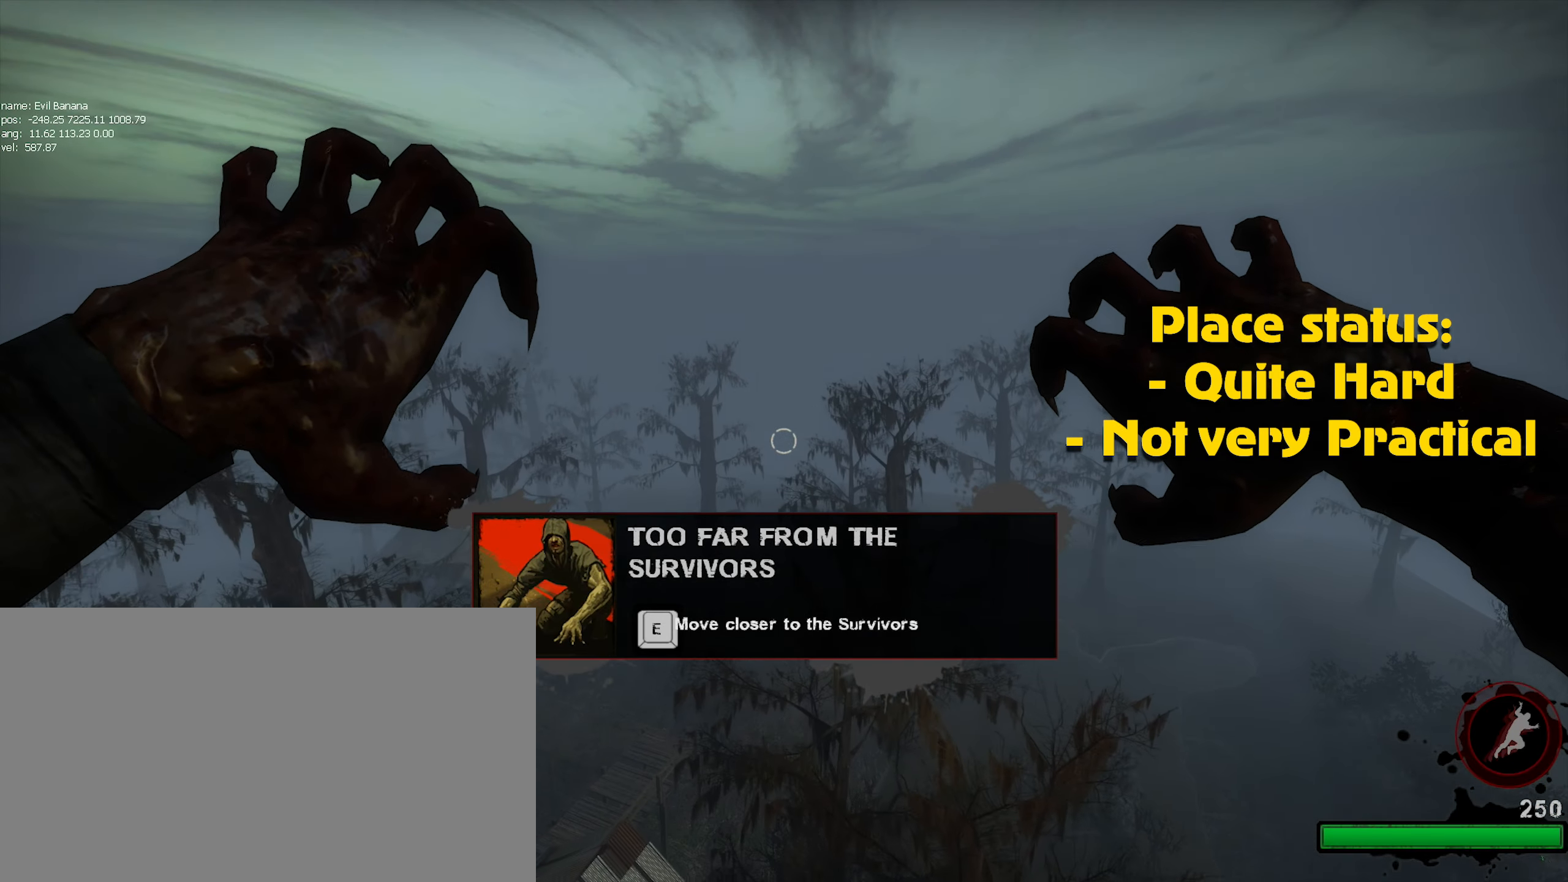
{"keys": [], "mouse": ["left"], "events": [[100, "mouse_left", "up"], [133, "mouse_left", "down"], [233, "mouse_left", "up"], [333, "mouse_left", "down"], [433, "mouse_left", "up"], [483, "mouse_left", "down"]]}
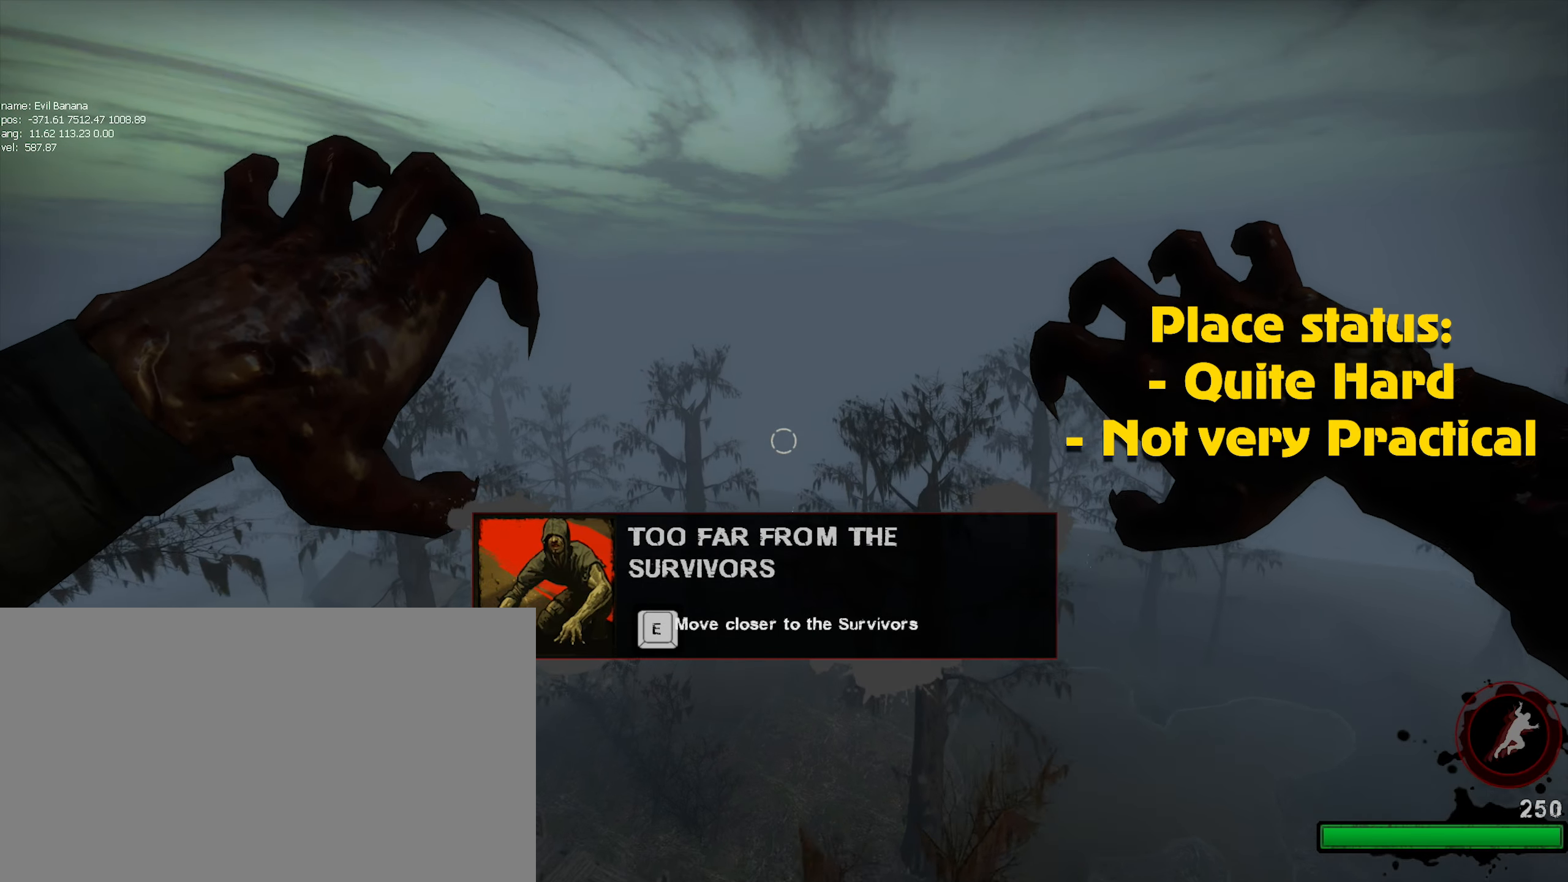
{"keys": [], "mouse": ["left"], "events": [[50, "mouse_left", "up"], [167, "mouse_left", "down"], [200, "mouse_left", "up"], [300, "mouse_left", "down"], [400, "mouse_left", "up"], [483, "mouse_left", "down"]]}
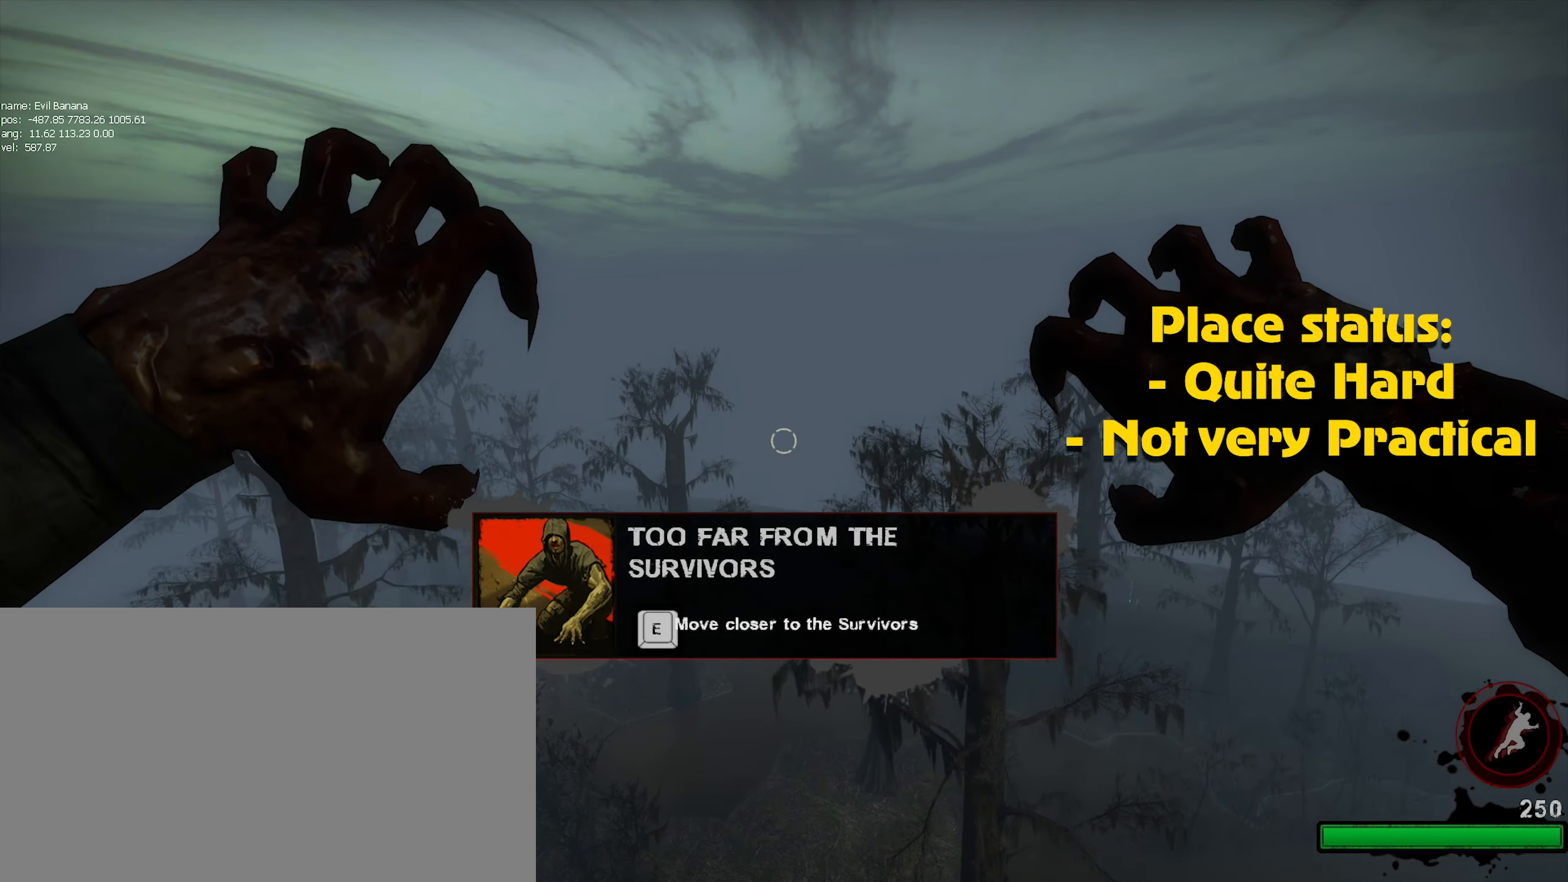
{"keys": ["caps_lock"], "mouse": ["left"], "events": [[33, "mouse_left", "up"], [133, "mouse_left", "down"], [233, "mouse_left", "up"], [300, "mouse_left", "down"], [367, "mouse_left", "up"], [467, "mouse_left", "down"], [500, "caps_lock", "down"]]}
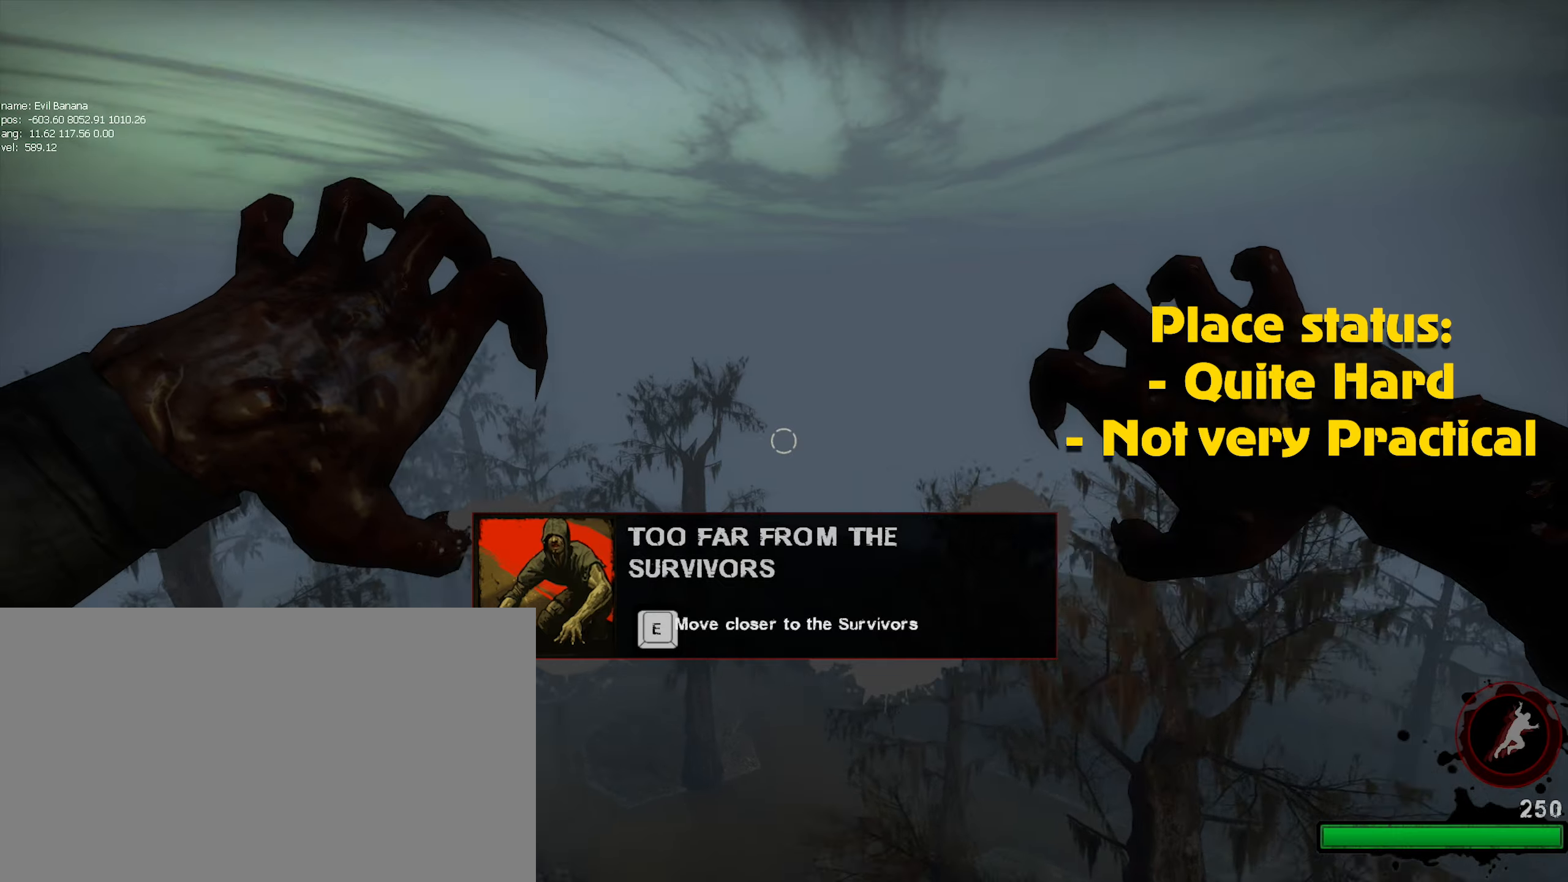
{"keys": [], "mouse": ["left"], "events": [[50, "mouse_left", "up"], [150, "mouse_left", "down"], [184, "mouse_left", "up"], [284, "mouse_left", "down"], [384, "caps_lock", "up"], [384, "mouse_left", "up"], [484, "mouse_left", "down"]]}
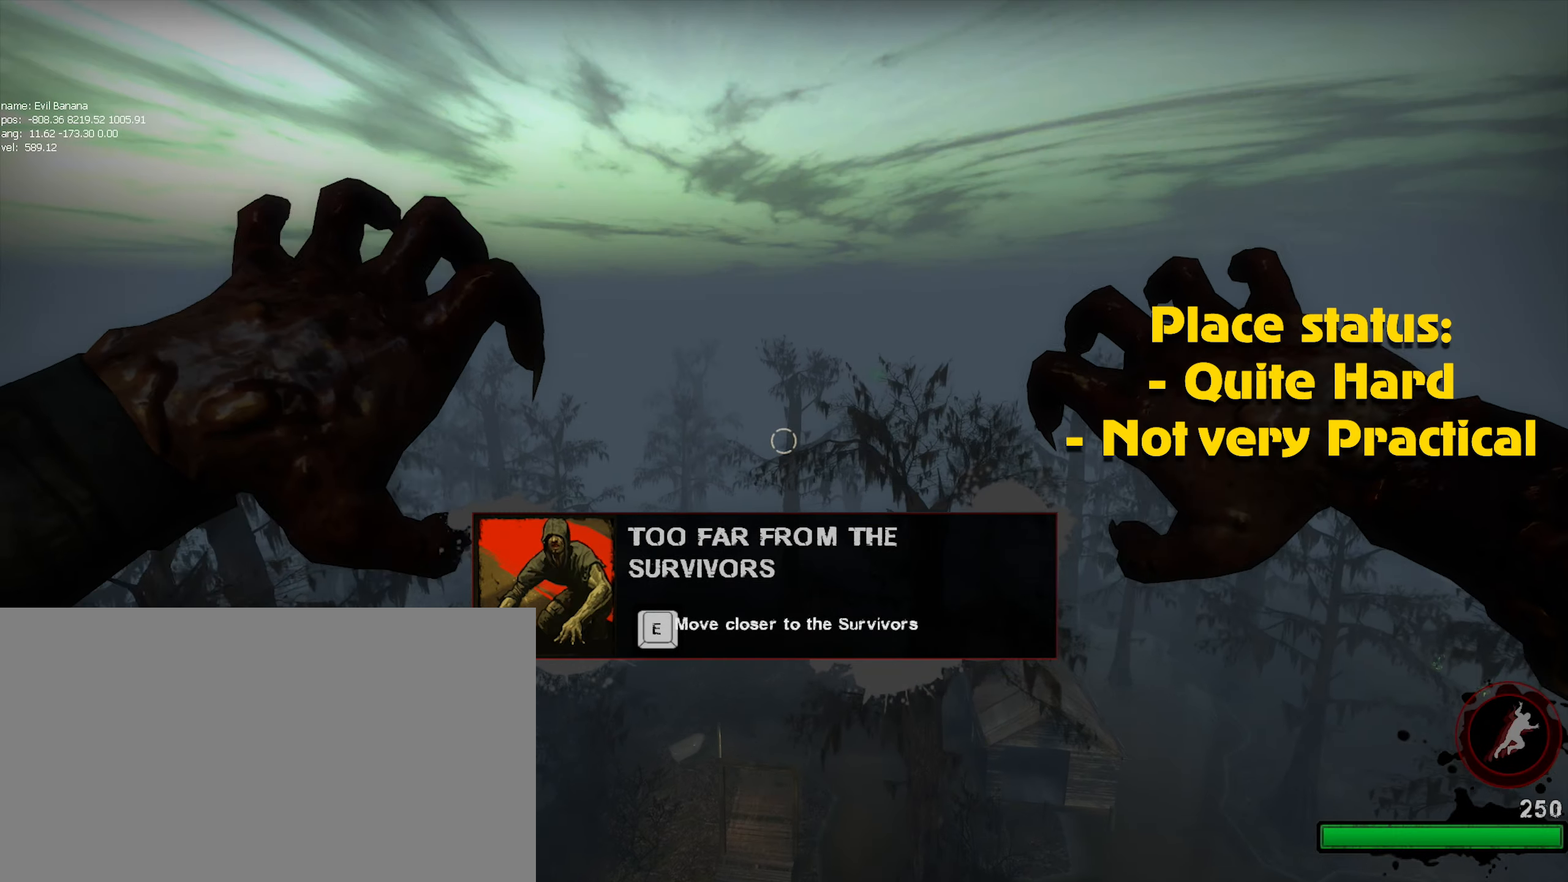
{"keys": [], "mouse": ["left"], "events": [[34, "mouse_left", "up"], [117, "mouse_left", "down"], [217, "mouse_left", "up"], [300, "mouse_left", "down"], [400, "alt", "down"], [400, "mouse_left", "up"], [484, "alt", "up"], [484, "mouse_left", "down"]]}
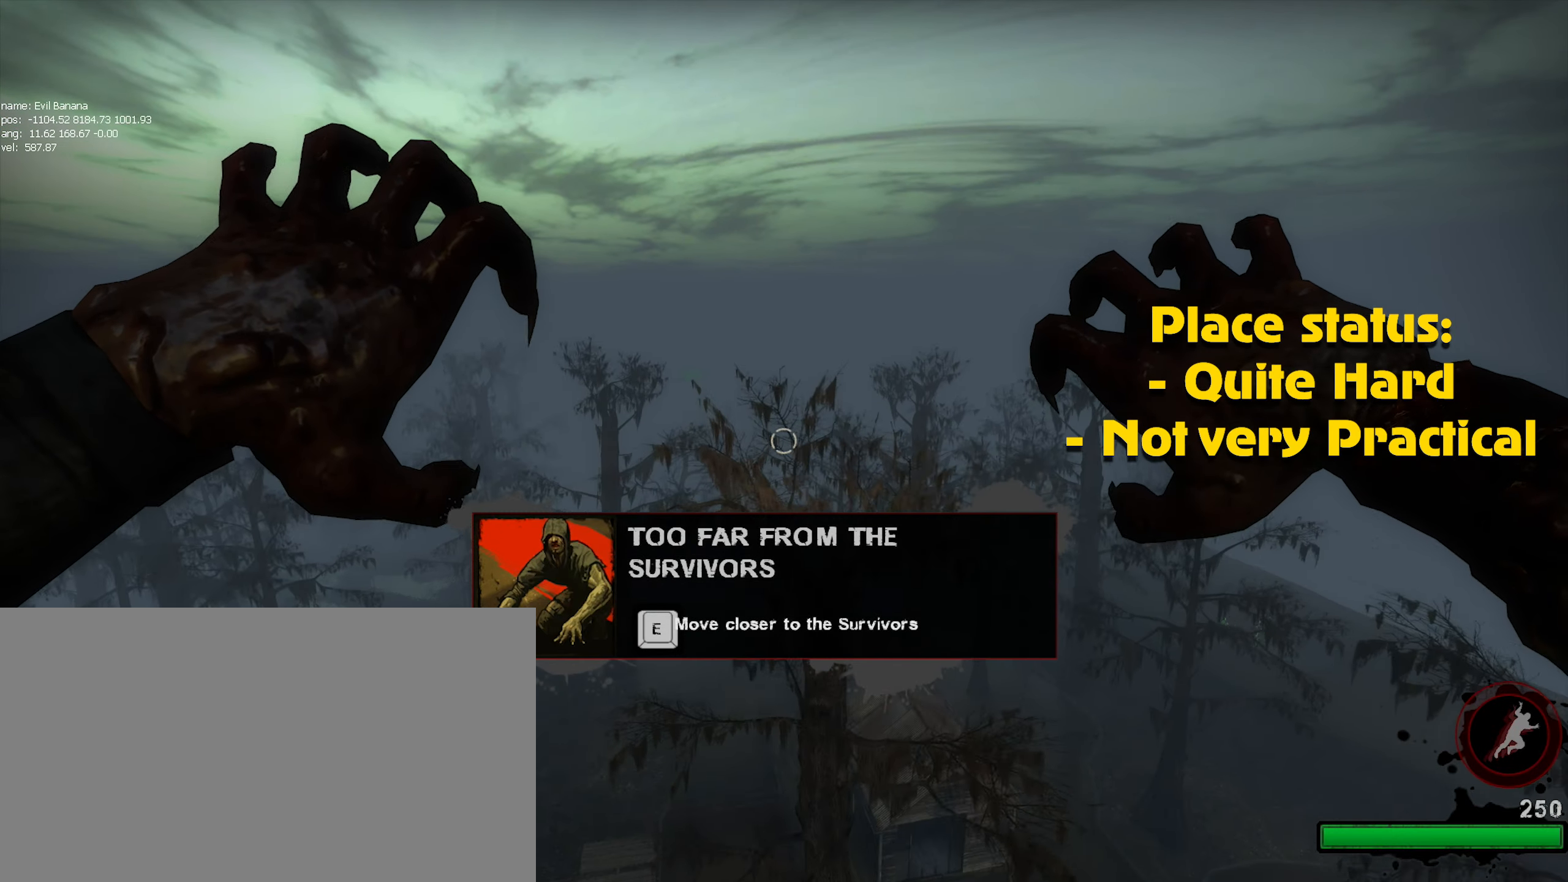
{"keys": [], "mouse": [], "events": [[34, "mouse_left", "up"], [134, "mouse_left", "down"], [184, "mouse_left", "up"], [267, "mouse_left", "down"], [367, "mouse_left", "up"], [450, "mouse_left", "down"], [500, "mouse_left", "up"]]}
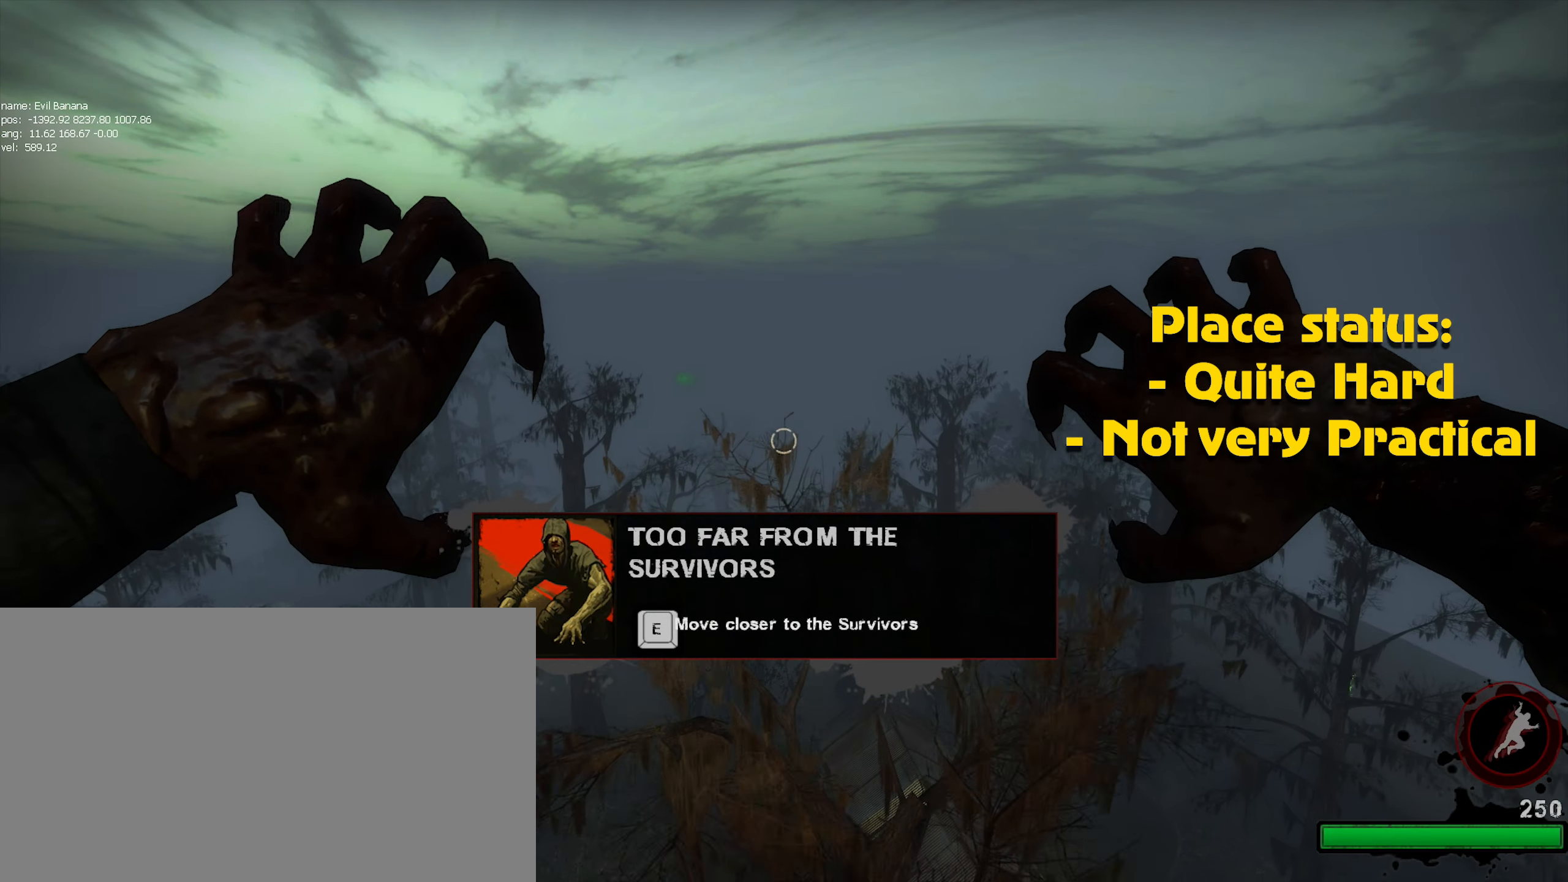
{"keys": [], "mouse": [], "events": [[100, "mouse_left", "down"], [134, "mouse_left", "up"], [250, "mouse_left", "down"], [334, "mouse_left", "up"], [384, "alt", "down"], [434, "mouse_left", "down"], [484, "alt", "up"], [484, "mouse_left", "up"]]}
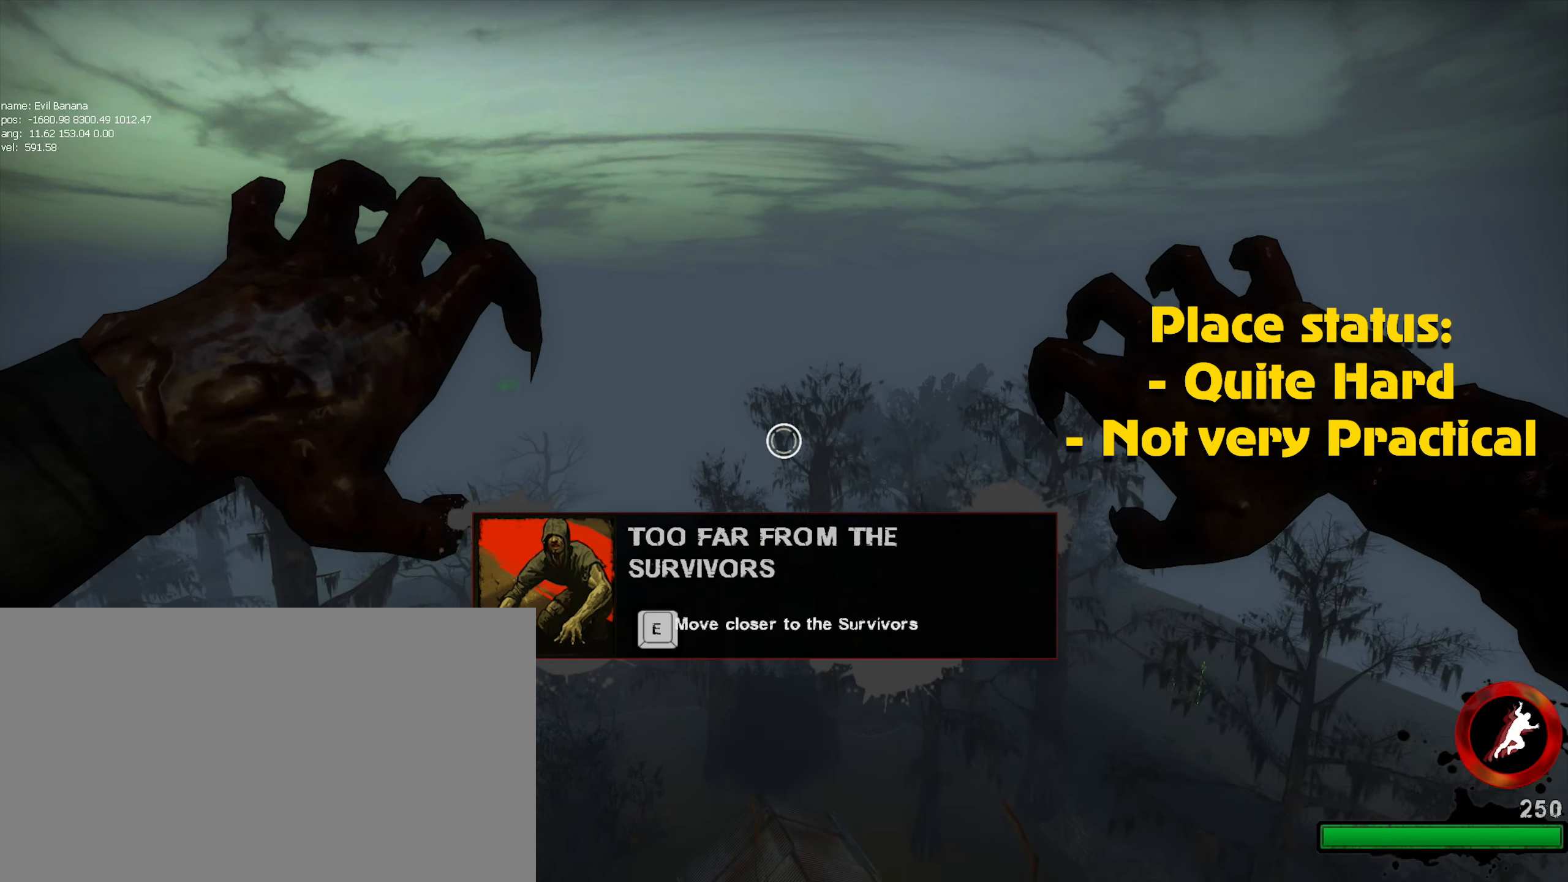
{"keys": [], "mouse": ["left"], "events": [[67, "mouse_left", "down"], [167, "mouse_left", "up"], [250, "mouse_left", "down"], [350, "mouse_left", "up"], [450, "mouse_left", "down"]]}